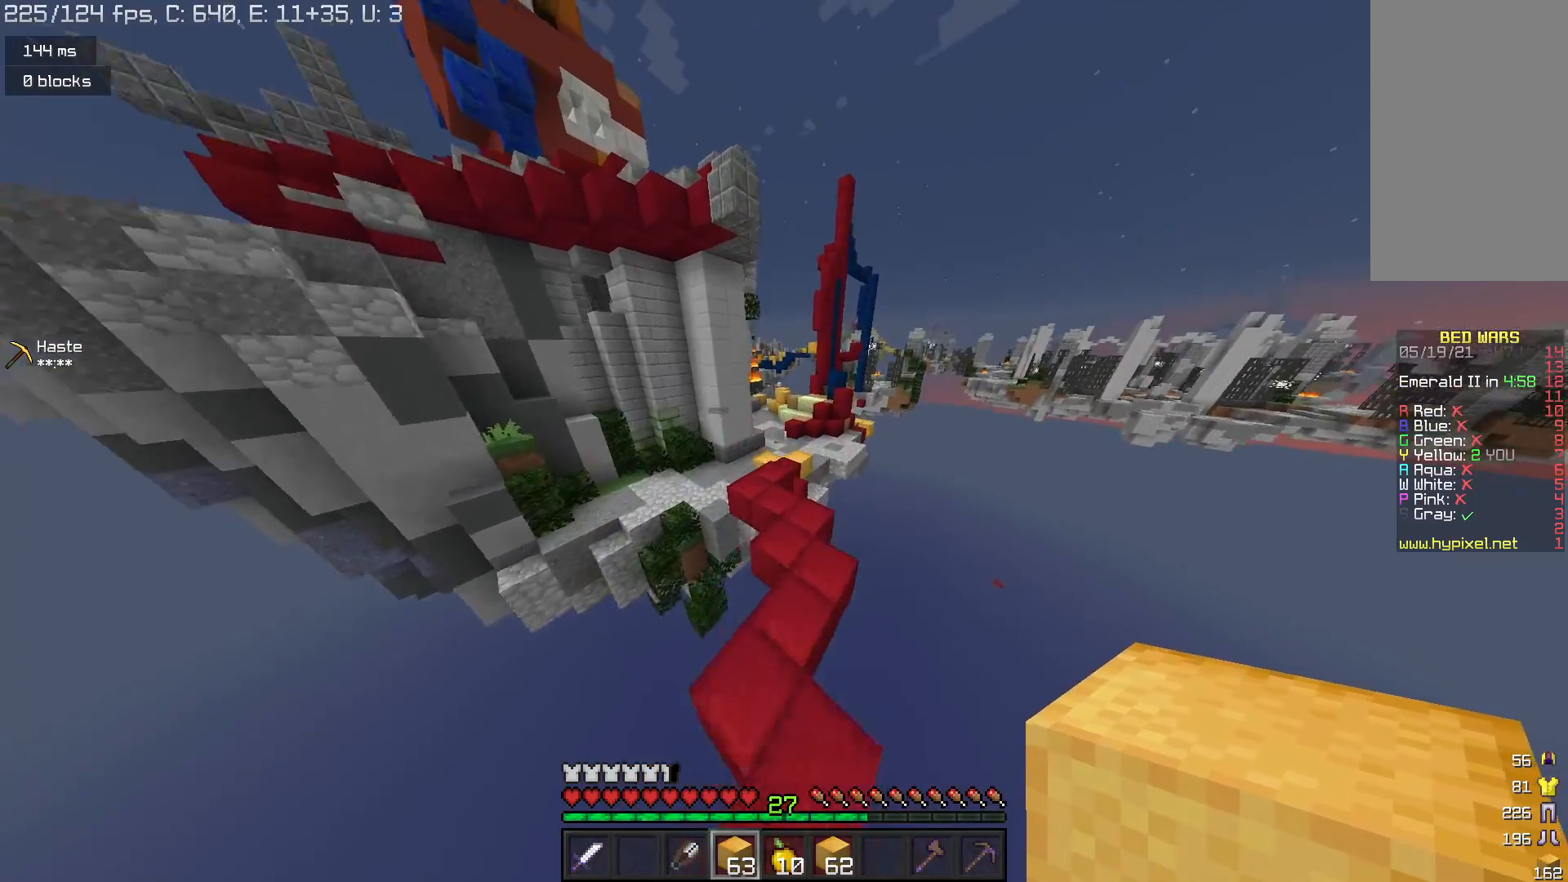
Gameplay with keyboard and mouse; each line is a JSON object with the keys and mouse buttons held at the frame after it. "events" lists presses ("down") and releases ("up") of "a", "d", "s", "space", "w", "mouse_left" and "mouse_right" between this image and that frame as [ms after this image, input, new state], when the widget could be followed in between. "mouse_left", "mouse_right" = the "left", "right" buttons of the "mouse" list. No other keys are recorded. Fast repeated clicks can show as one long hold. Mouse movement is not recorded.
{"keys": ["space", "w"], "mouse": [], "events": [[200, "d", "up"]]}
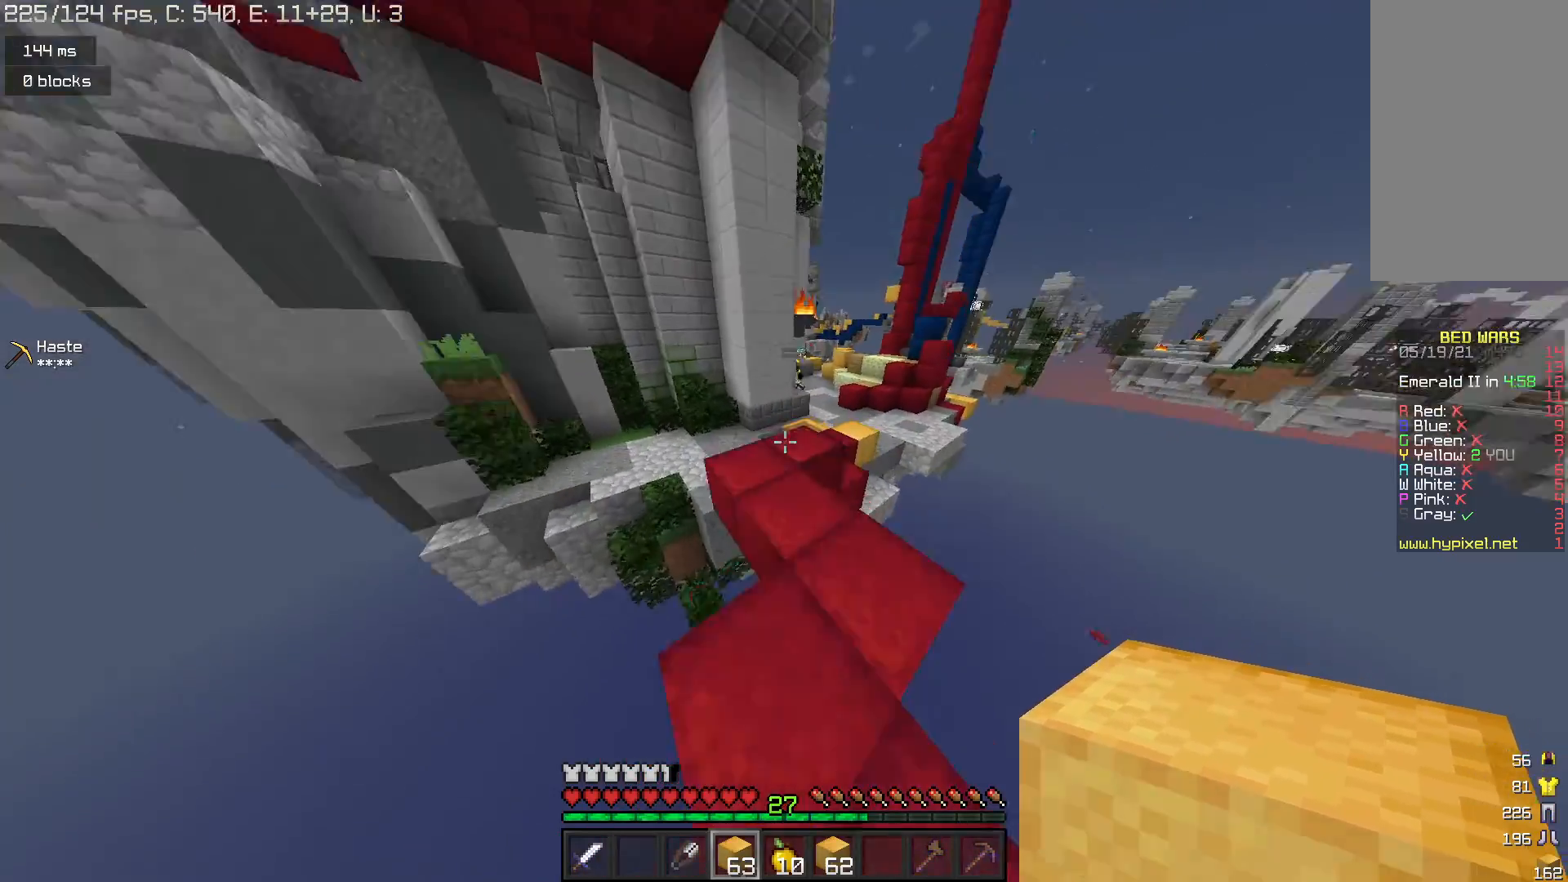
{"keys": ["d", "space", "w"], "mouse": [], "events": [[433, "d", "down"]]}
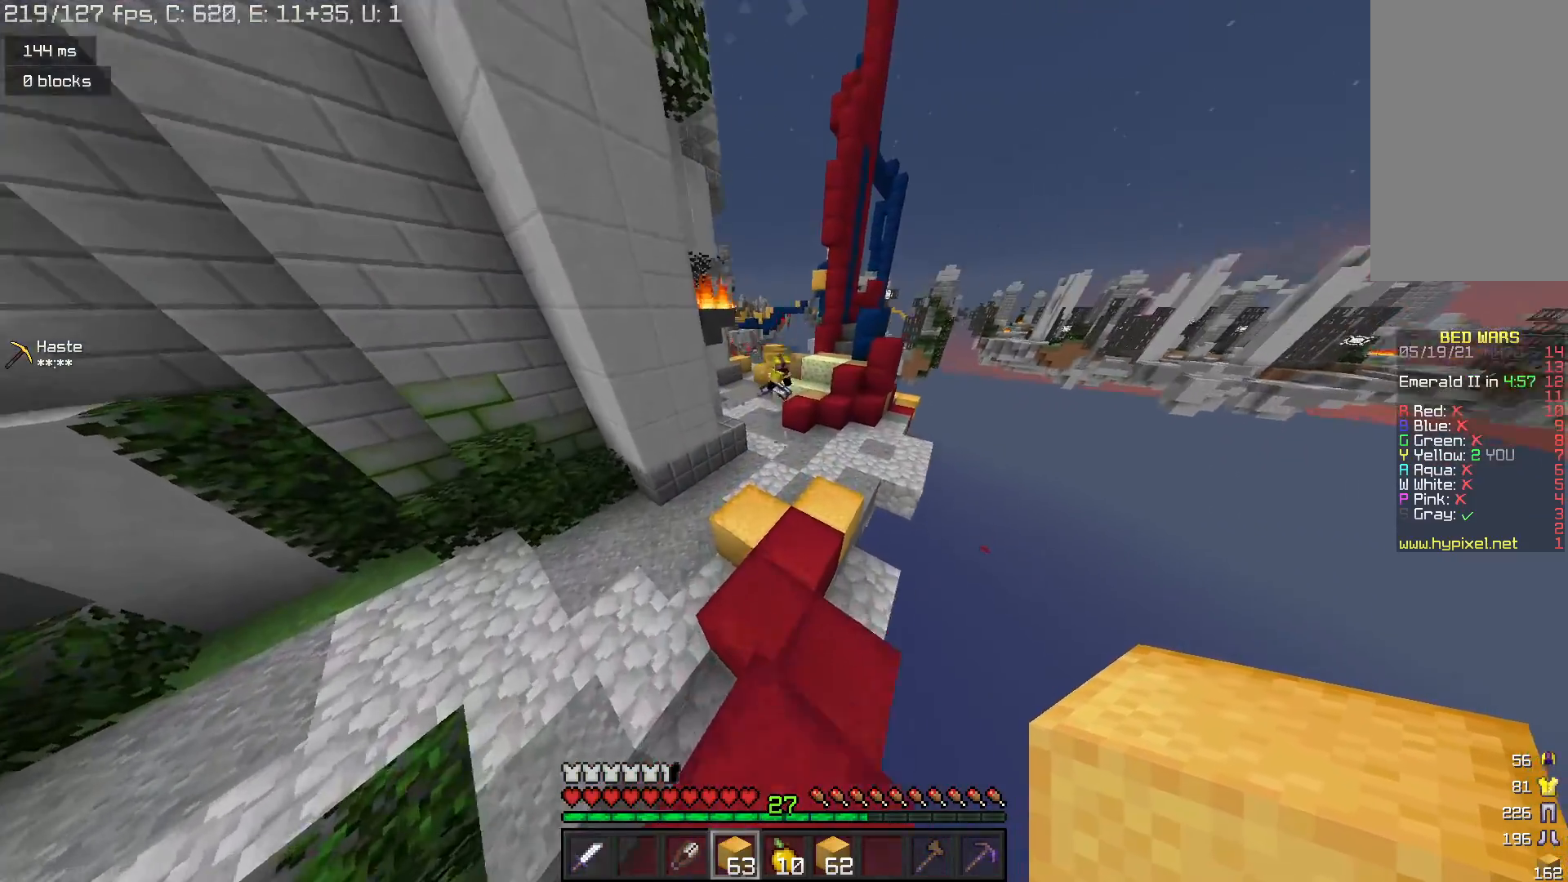
{"keys": ["w"], "mouse": [], "events": [[67, "d", "up"], [367, "space", "up"]]}
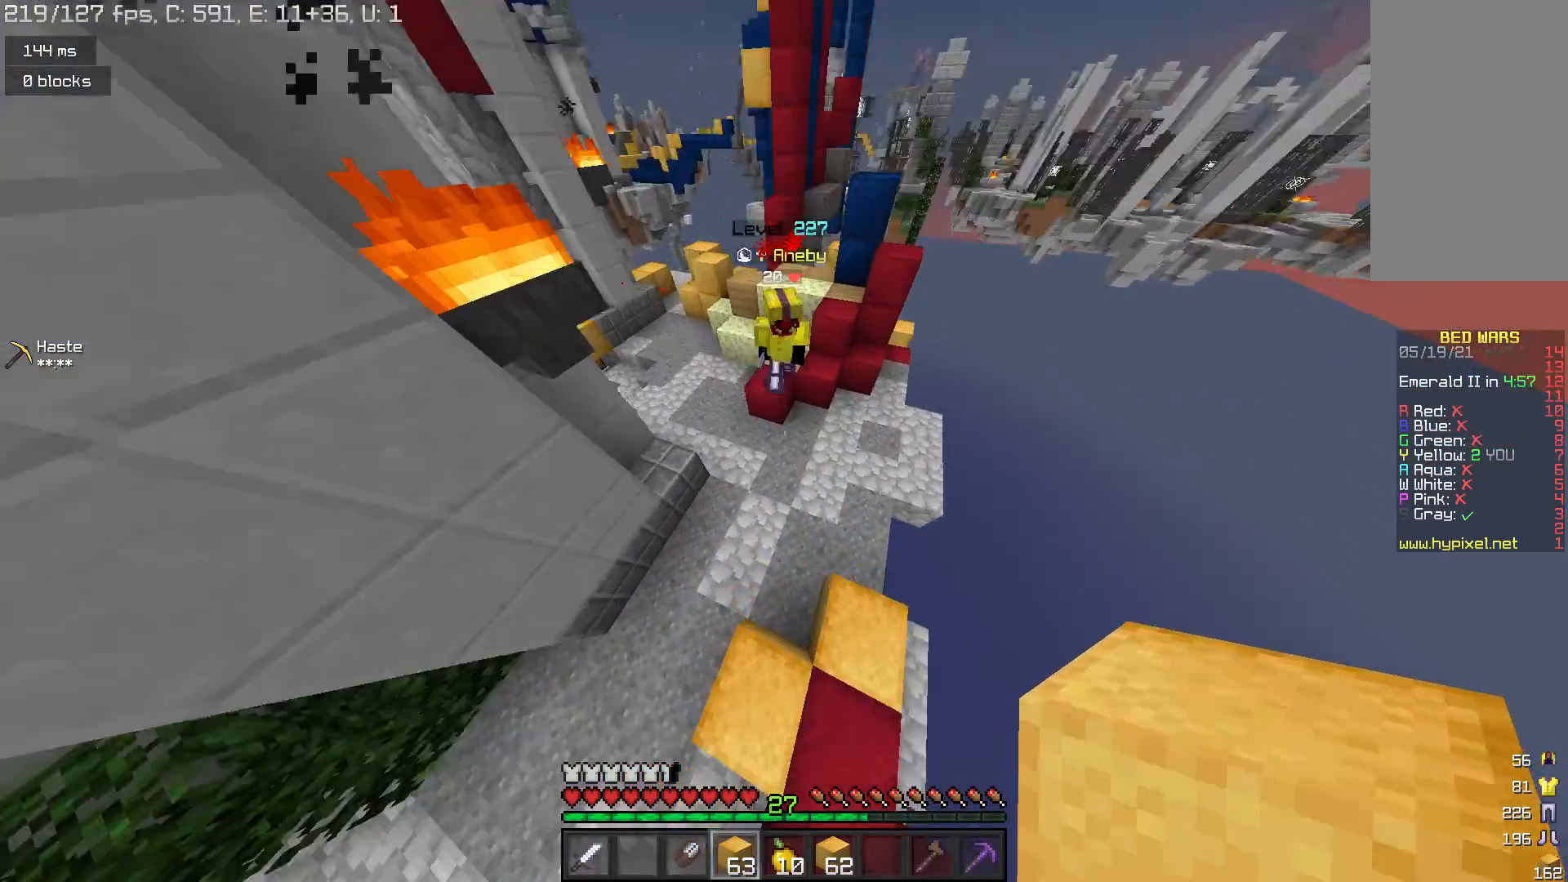
{"keys": ["d", "space", "w"], "mouse": [], "events": [[133, "mouse_right", "down"], [233, "space", "down"], [267, "mouse_right", "up"], [467, "d", "down"]]}
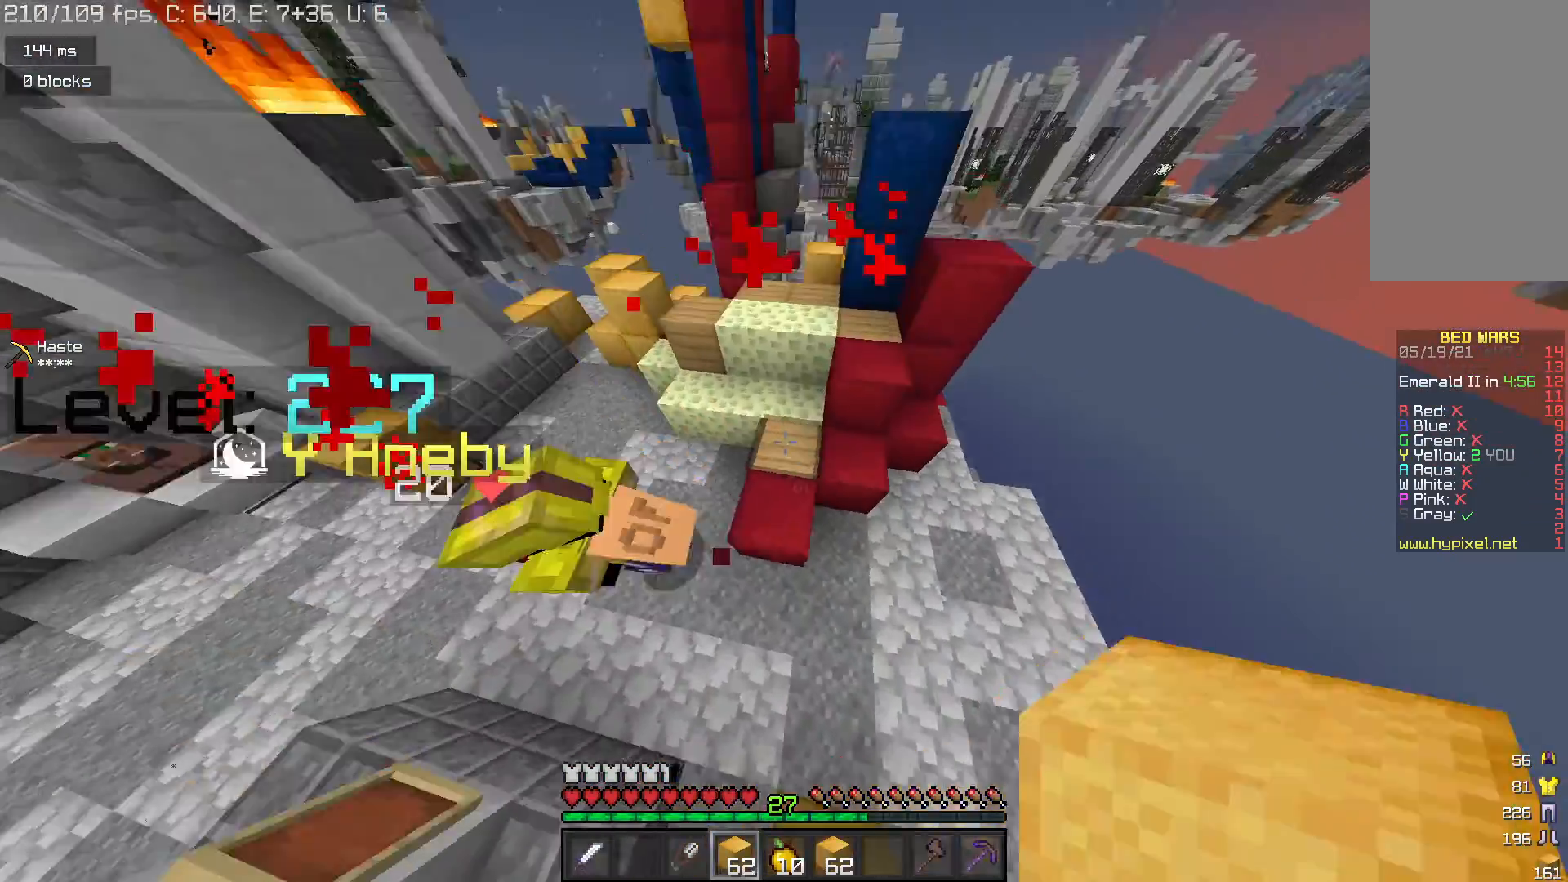
{"keys": ["w"], "mouse": [], "events": [[33, "space", "up"], [67, "d", "up"], [67, "mouse_right", "down"], [200, "mouse_right", "up"], [200, "space", "down"], [433, "space", "up"]]}
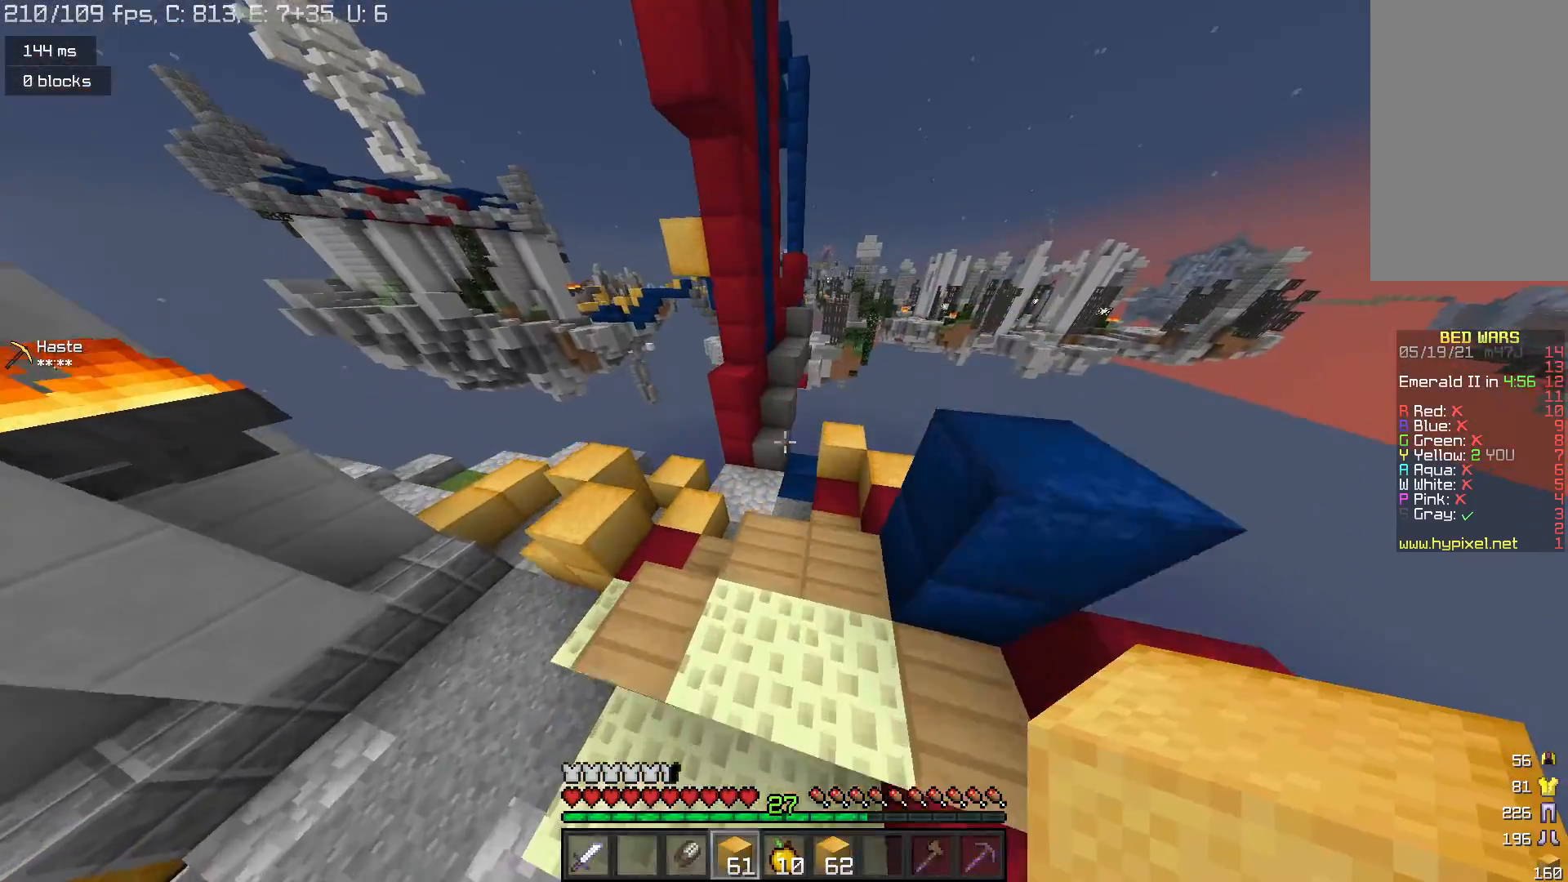
{"keys": ["w"], "mouse": [], "events": [[33, "w", "up"], [133, "s", "down"], [333, "s", "up"], [400, "w", "down"]]}
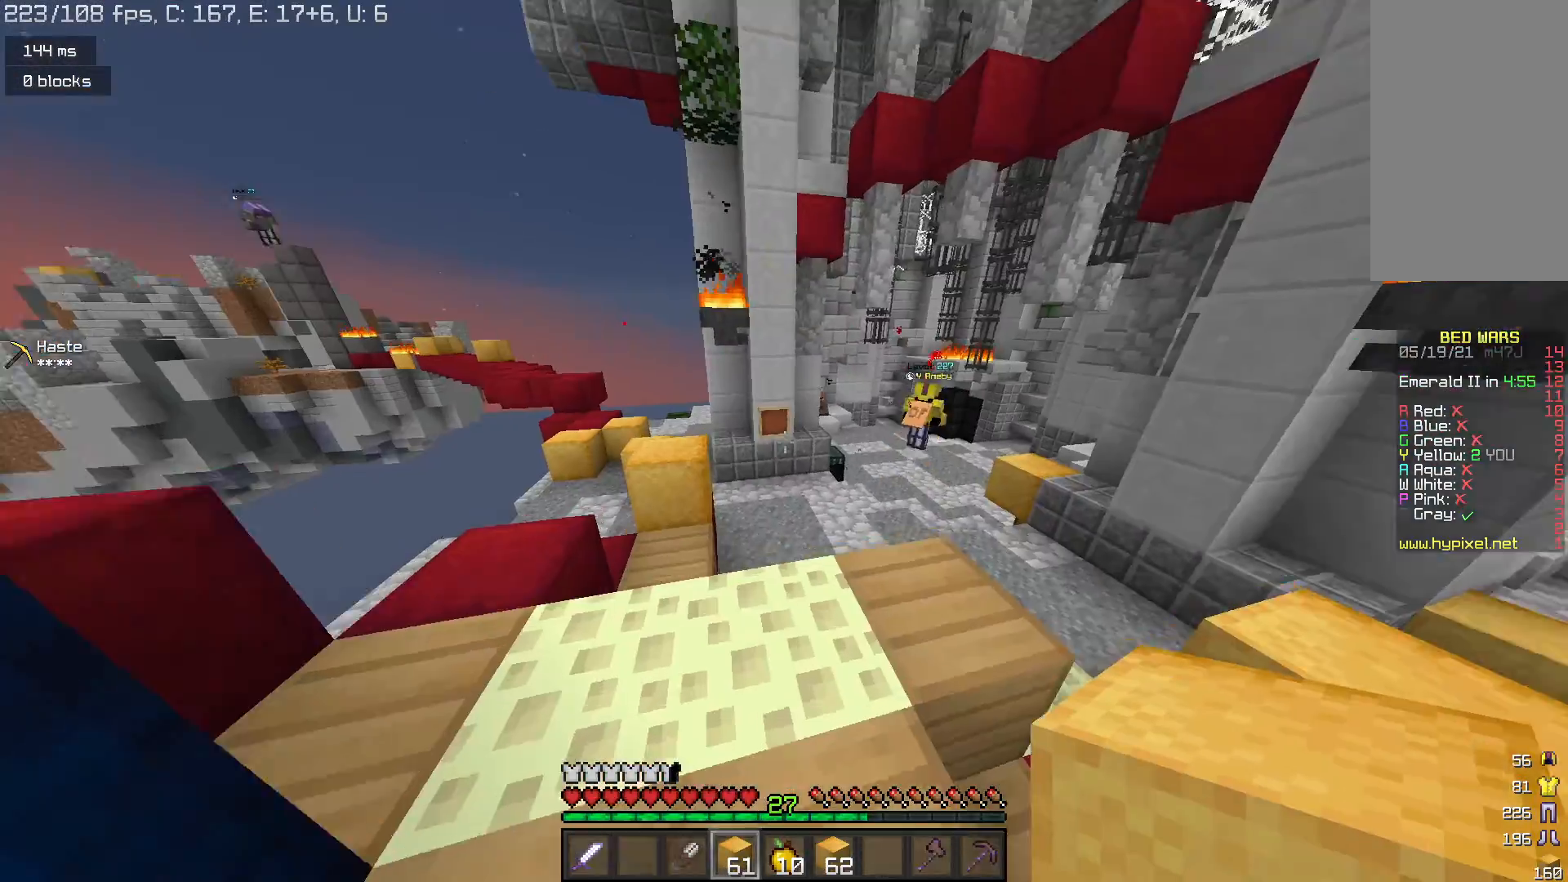
{"keys": ["s"], "mouse": [], "events": [[300, "w", "up"], [433, "s", "down"]]}
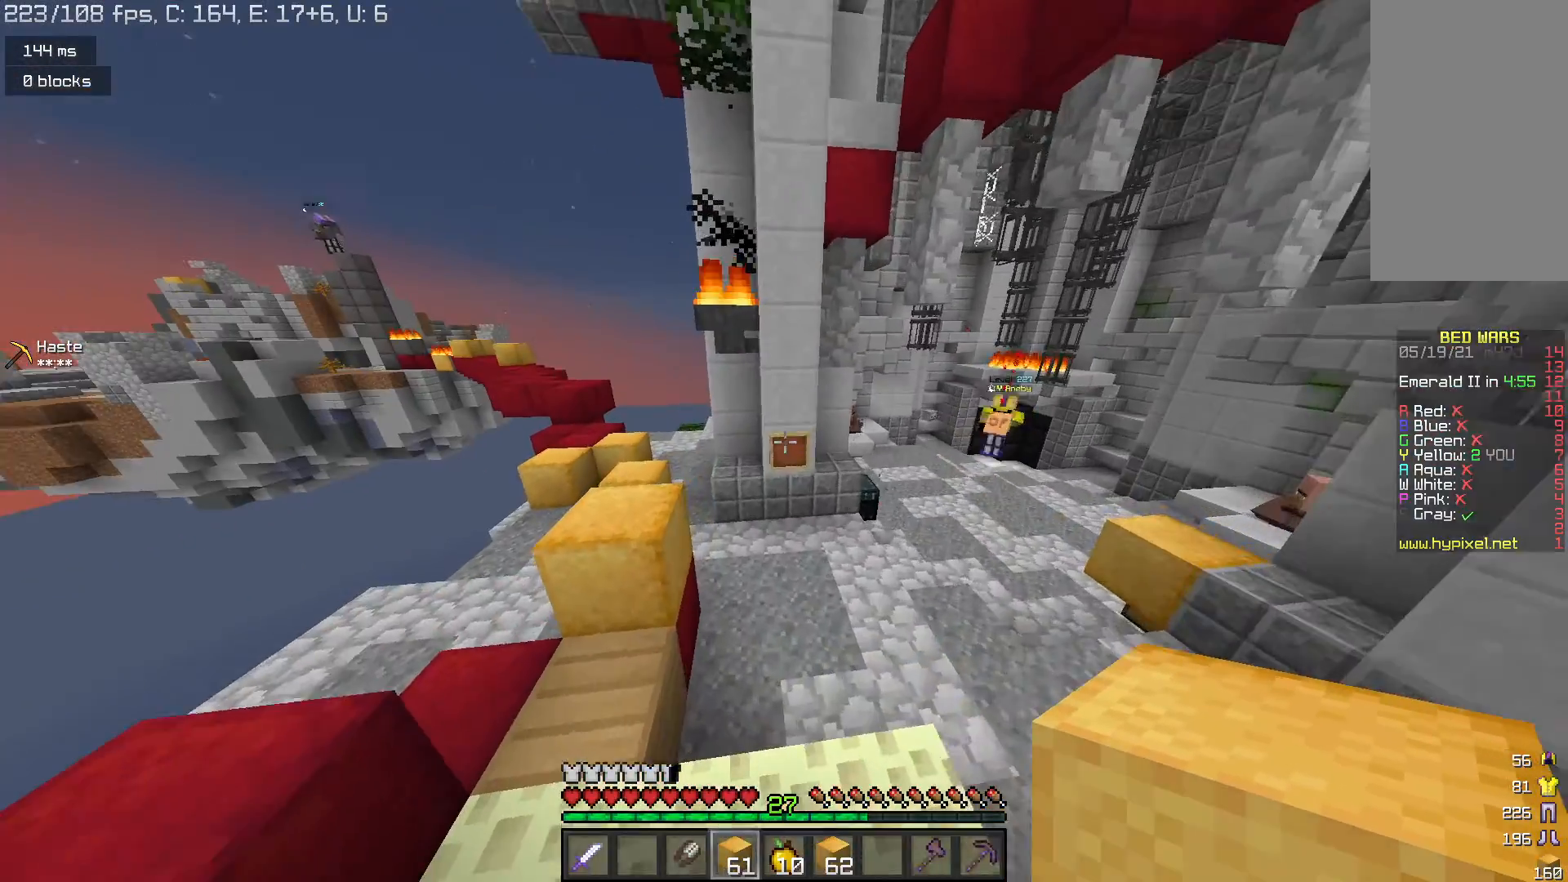
{"keys": [], "mouse": [], "events": [[100, "s", "up"]]}
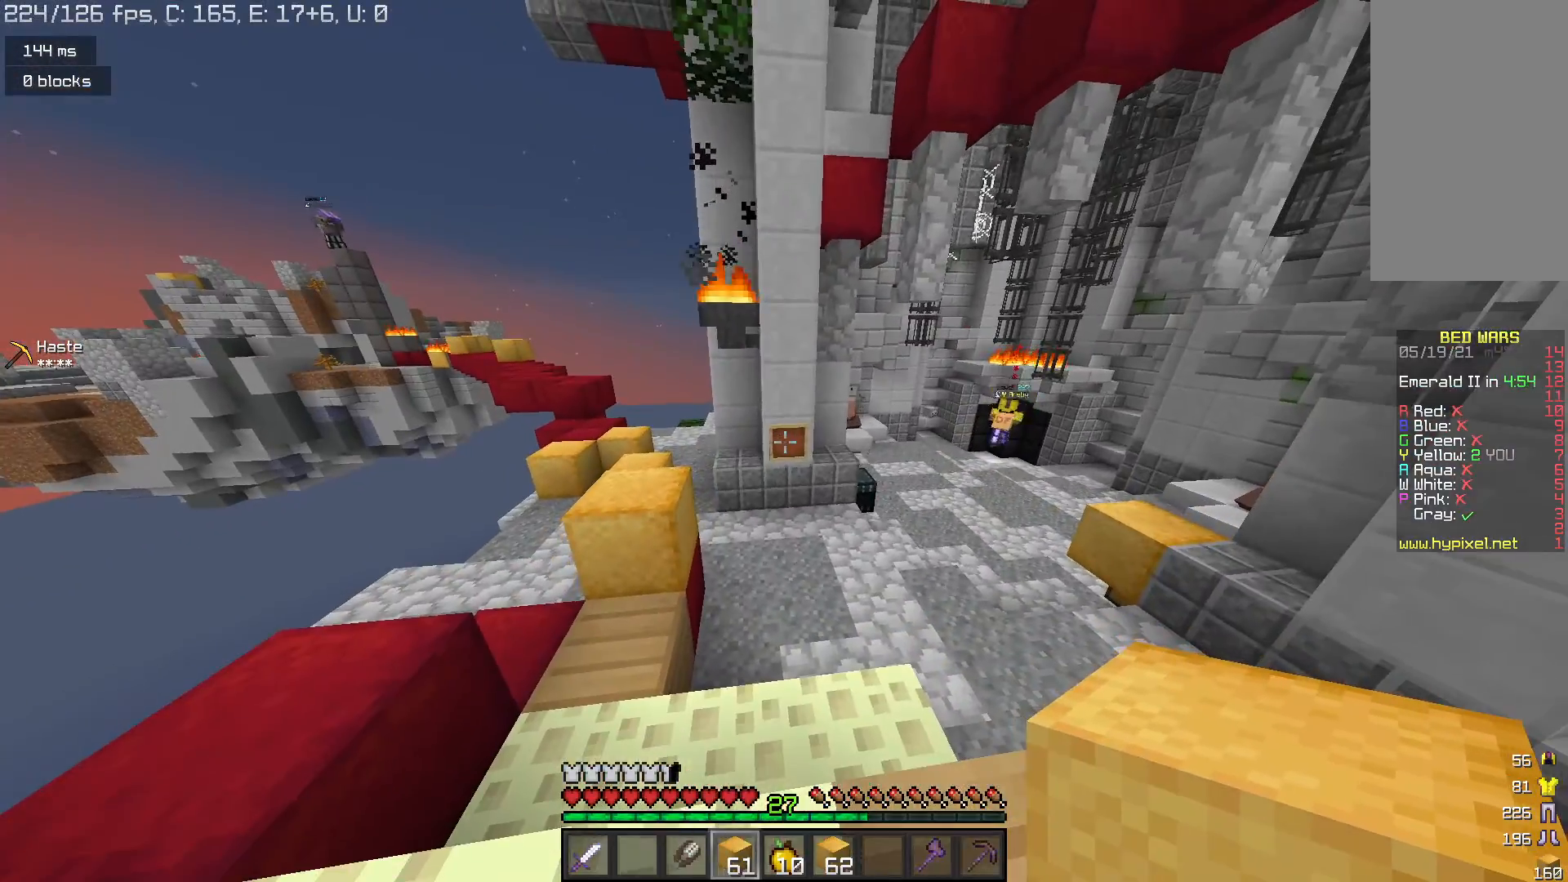
{"keys": [], "mouse": [], "events": []}
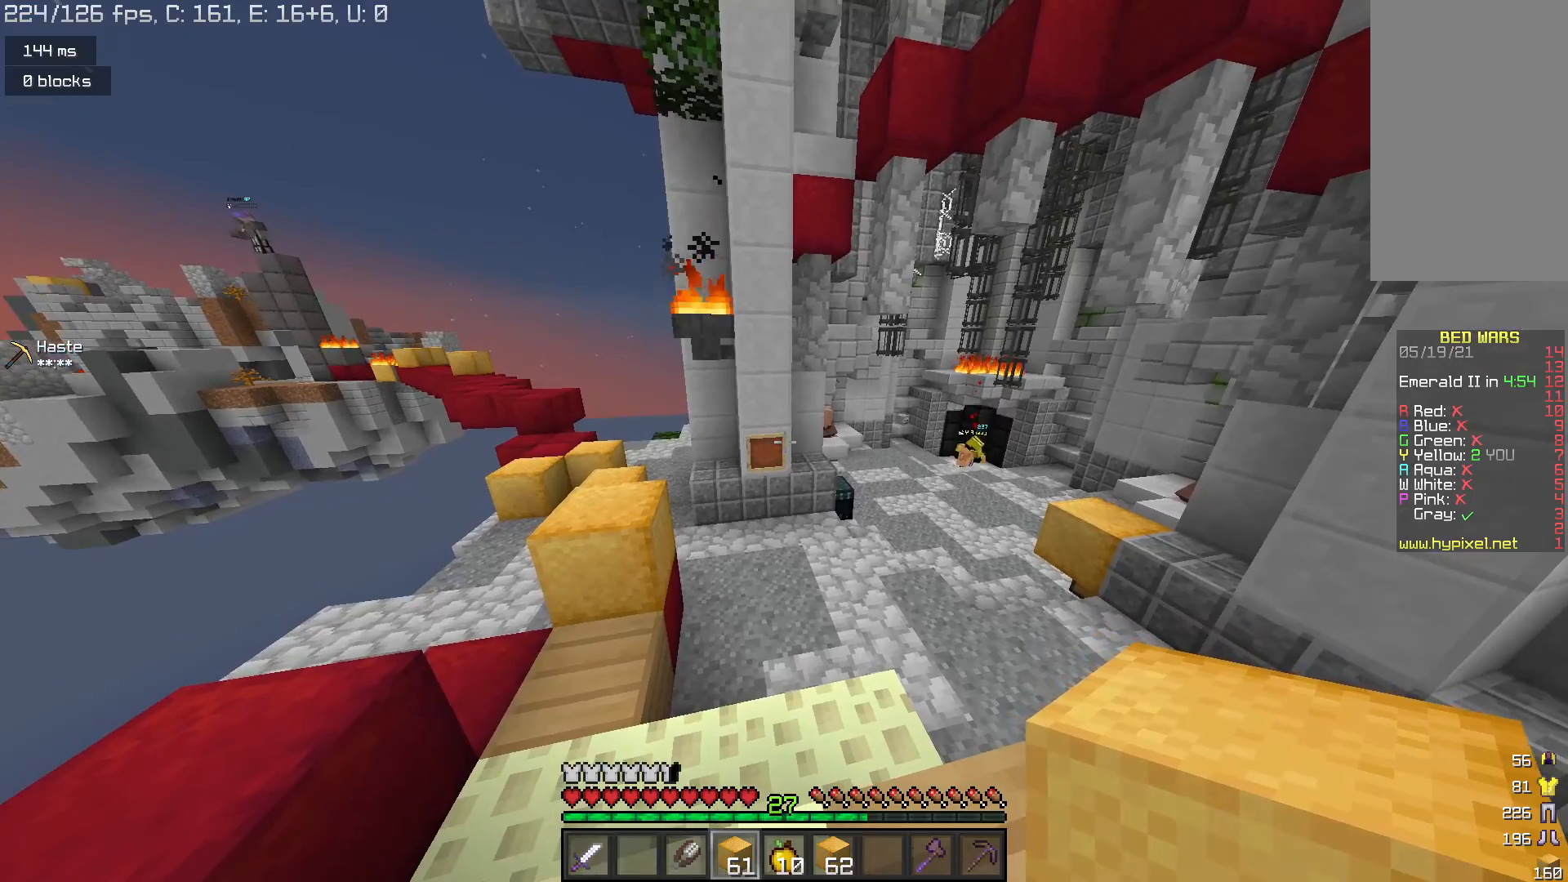
{"keys": [], "mouse": [], "events": []}
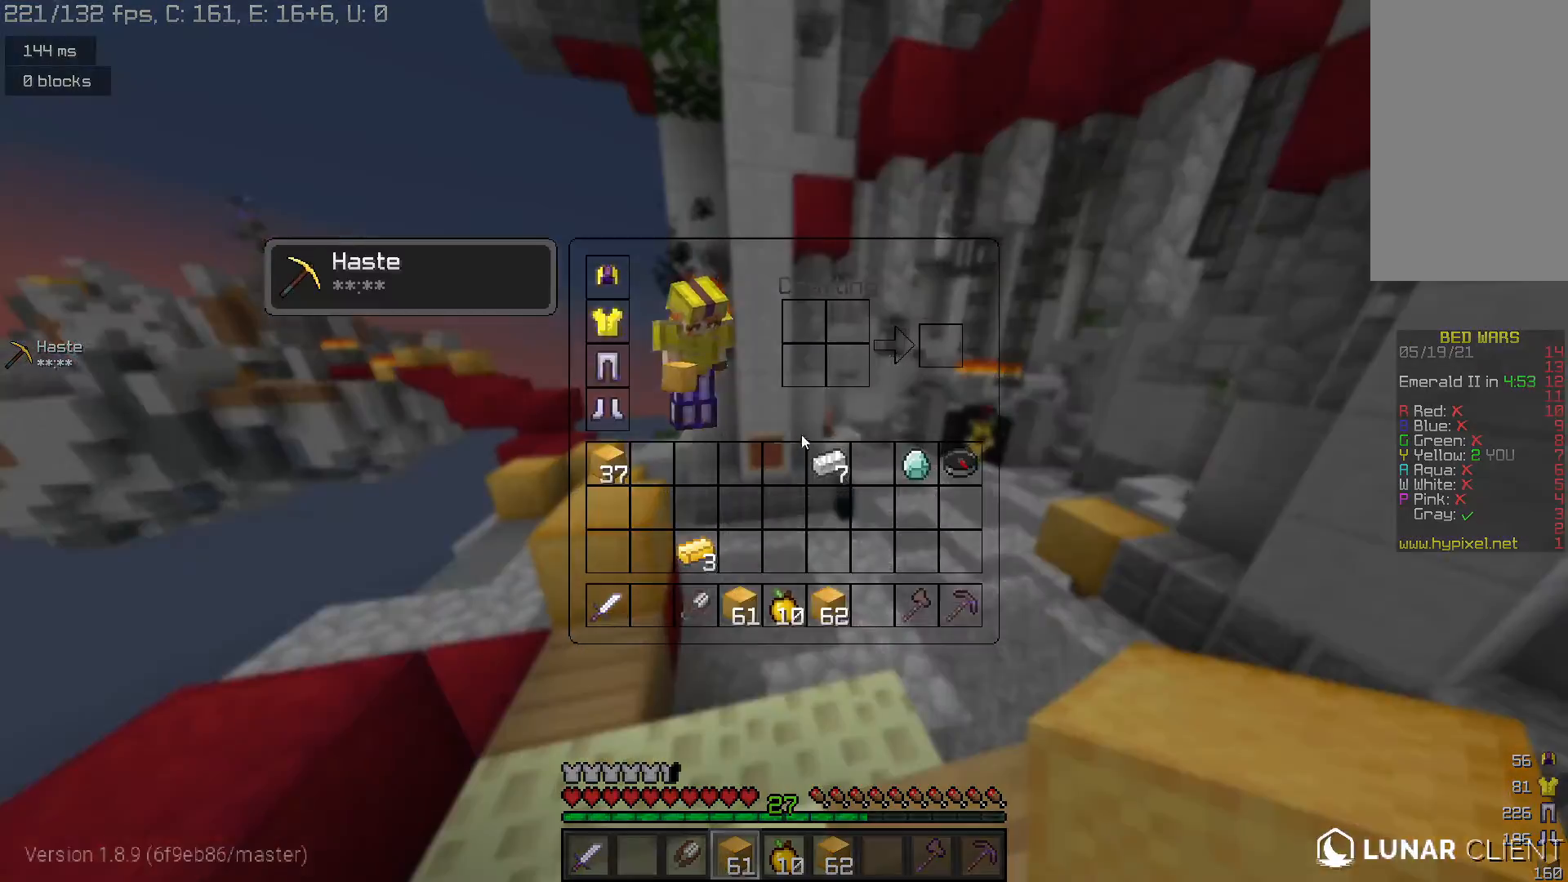
{"keys": [], "mouse": [], "events": []}
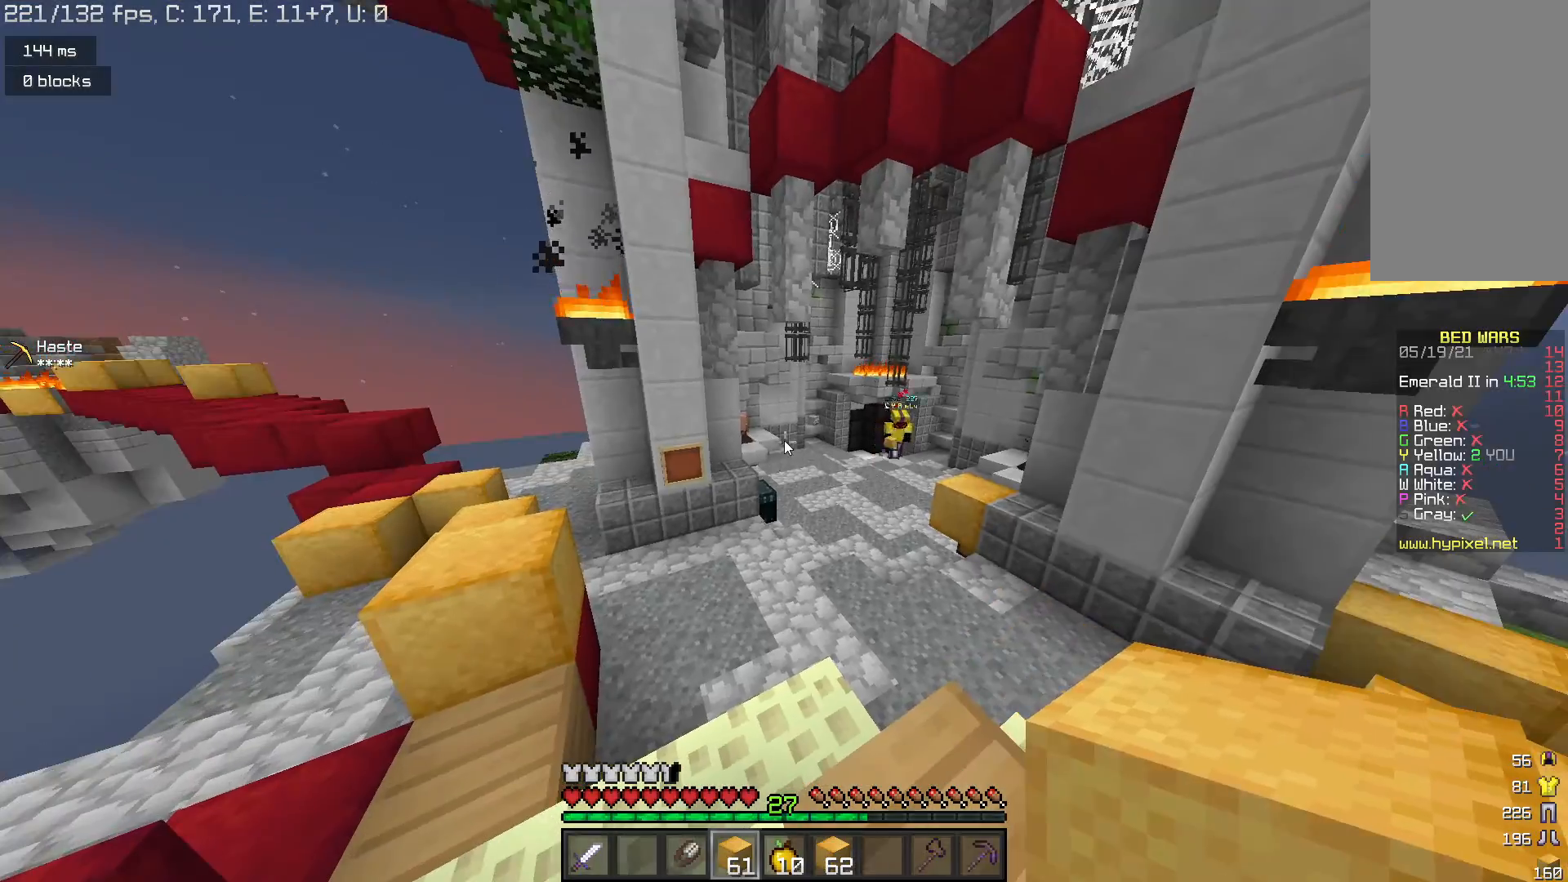
{"keys": [], "mouse": [], "events": []}
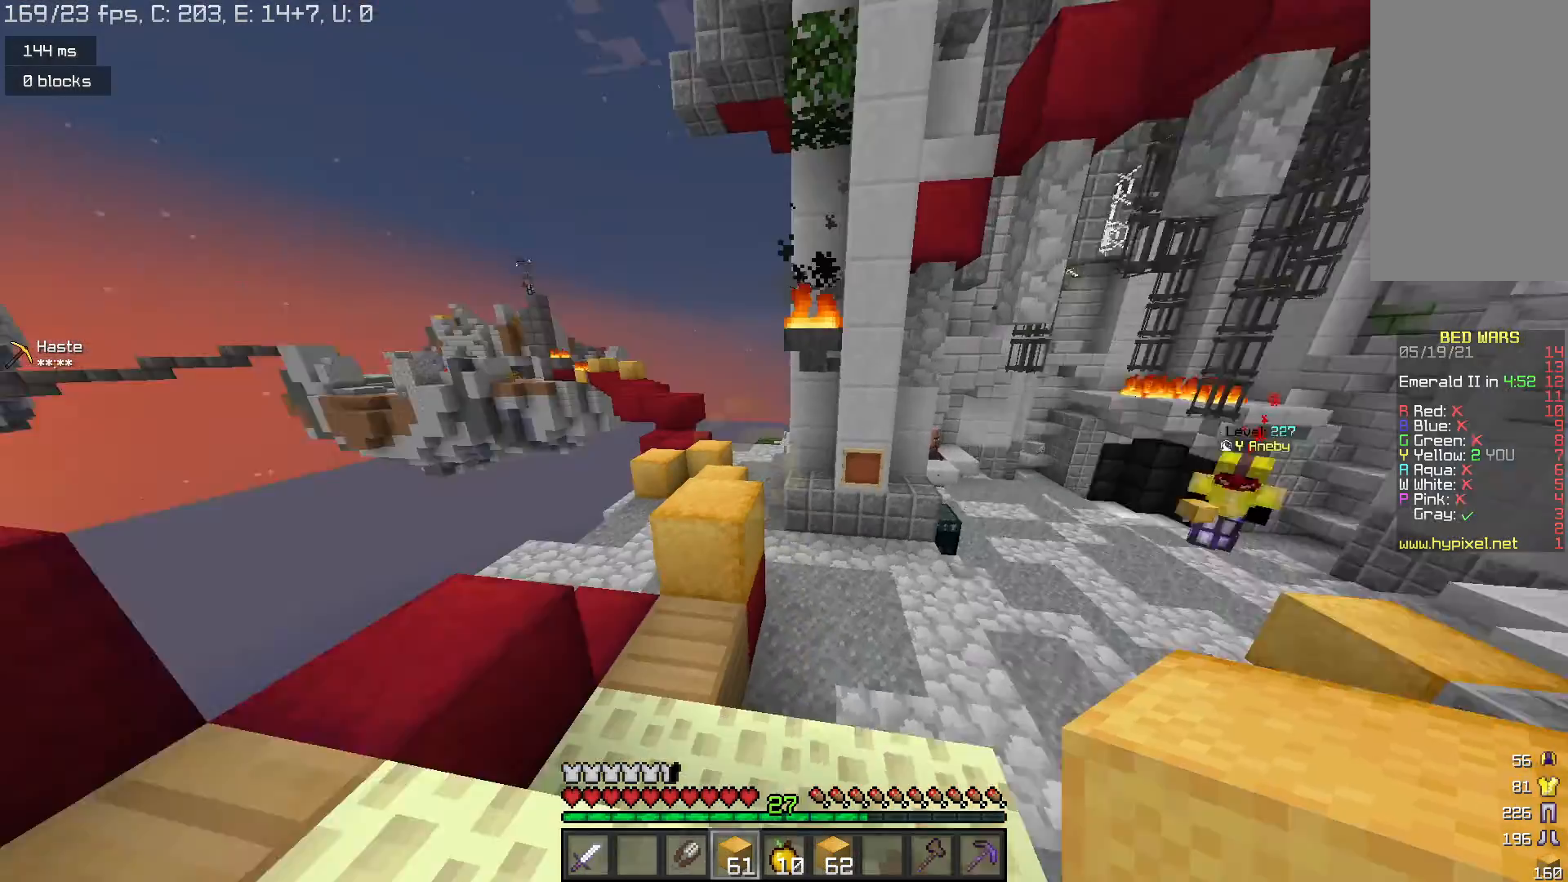
{"keys": [], "mouse": [], "events": []}
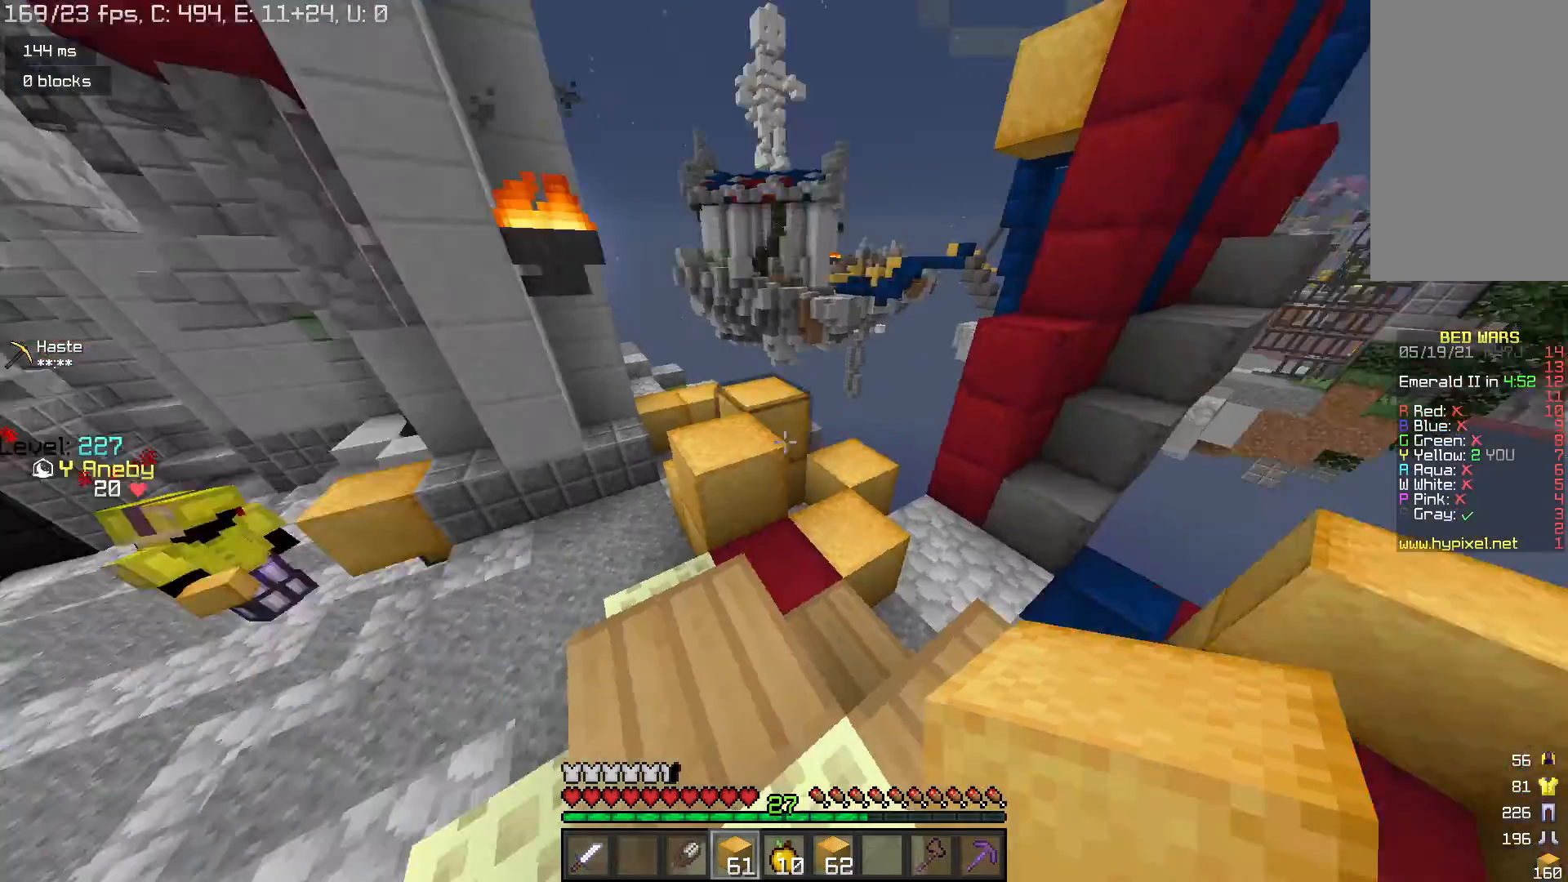
{"keys": ["w"], "mouse": [], "events": [[300, "w", "down"]]}
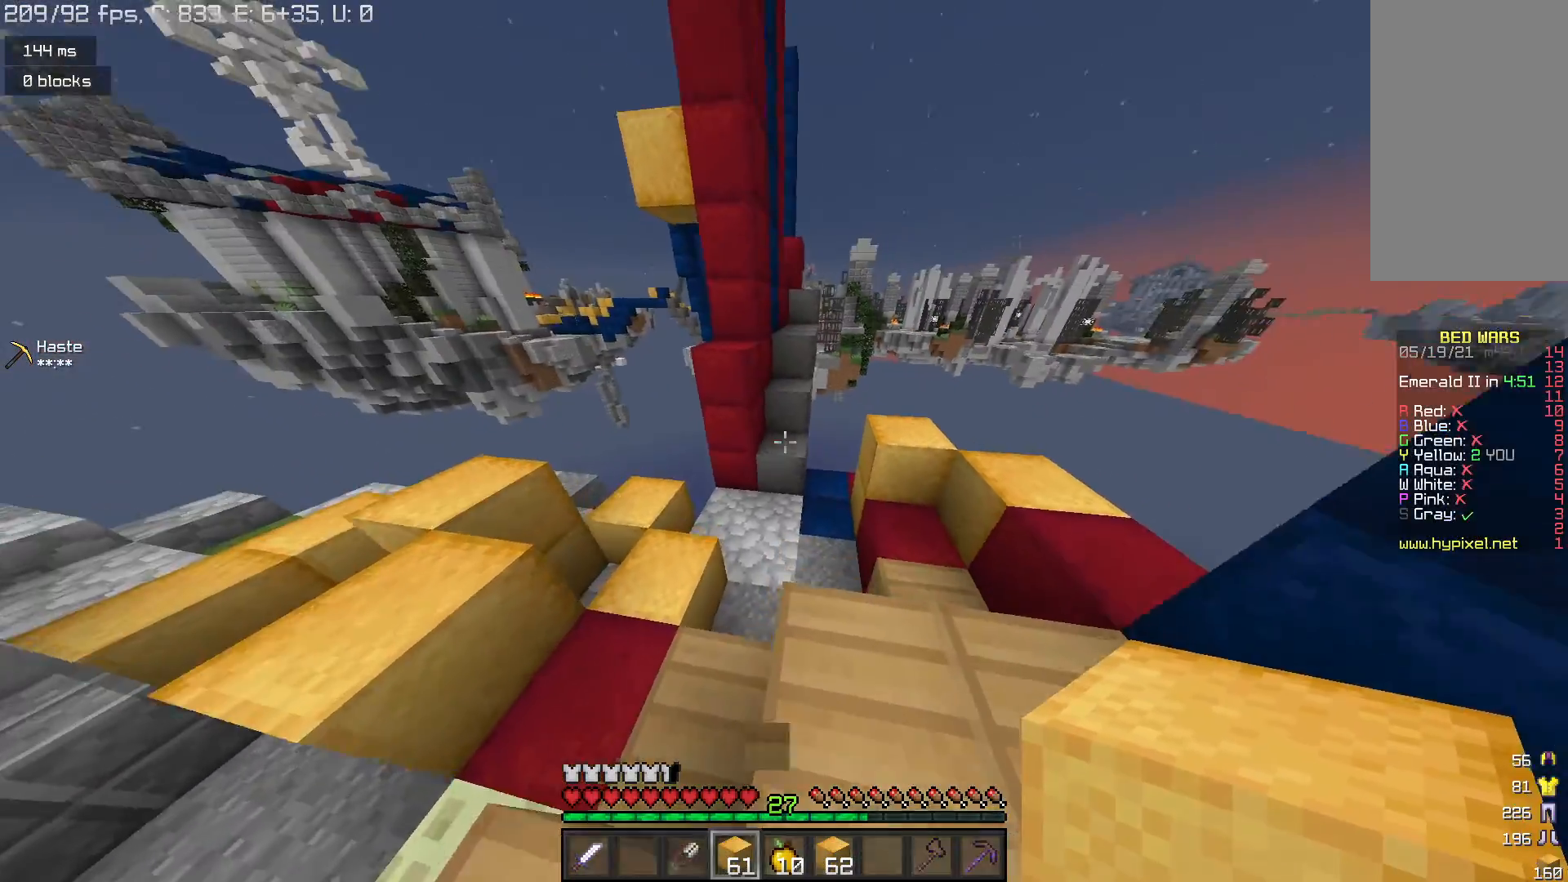
{"keys": ["w"], "mouse": ["right"], "events": [[67, "space", "down"], [333, "space", "up"], [467, "mouse_right", "down"]]}
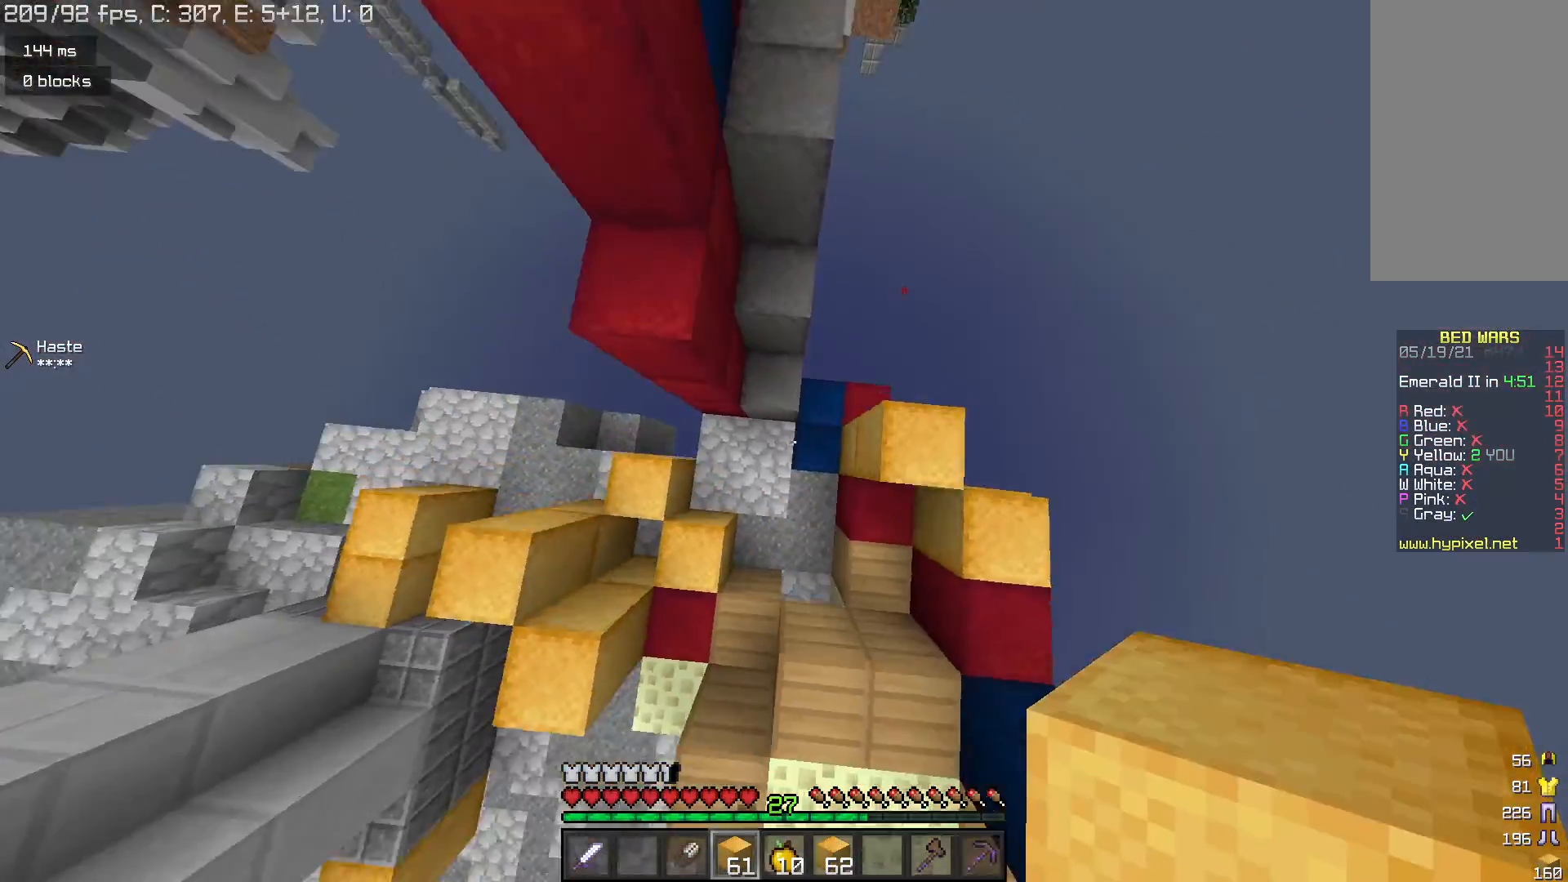
{"keys": ["space", "w"], "mouse": [], "events": [[133, "mouse_right", "up"], [167, "space", "down"]]}
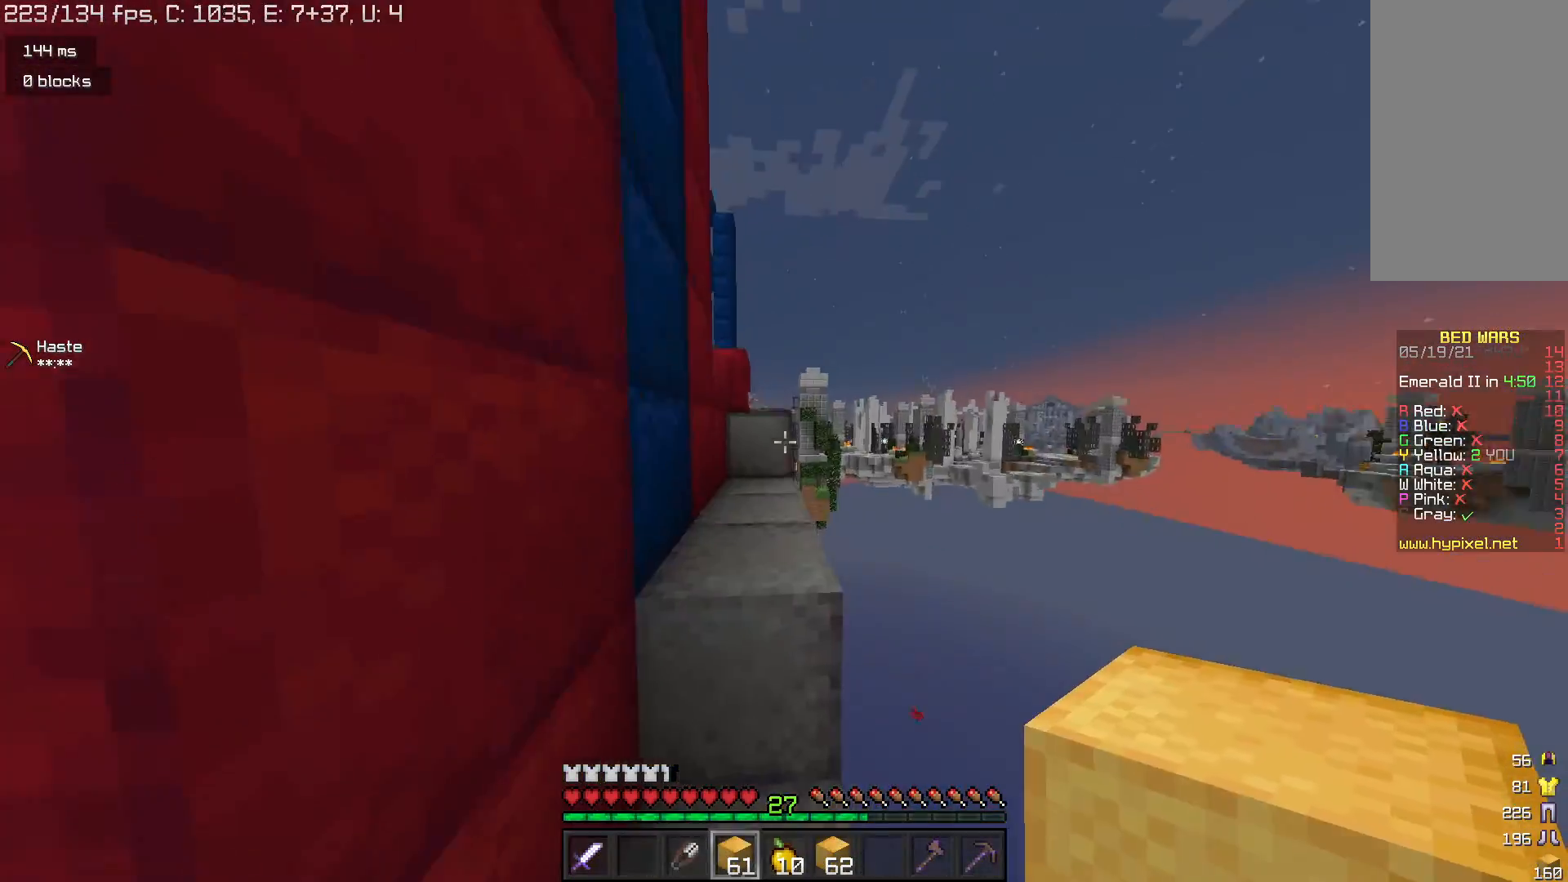
{"keys": ["w"], "mouse": ["right"], "events": [[33, "space", "up"], [133, "space", "down"], [400, "space", "up"], [467, "mouse_right", "down"]]}
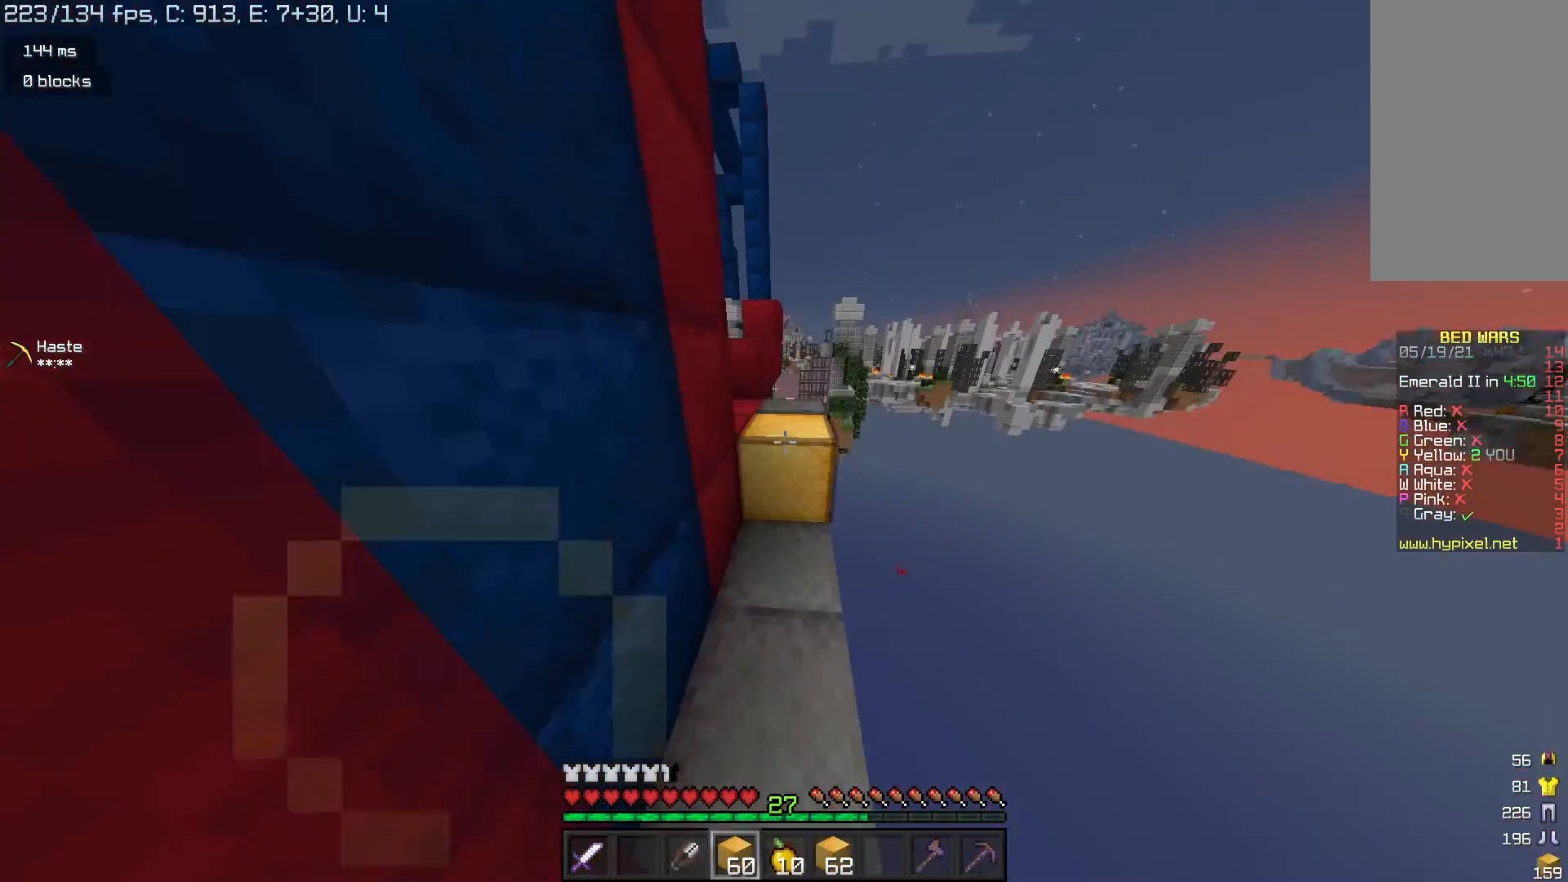
{"keys": ["w"], "mouse": [], "events": [[100, "mouse_right", "up"], [133, "space", "down"], [367, "space", "up"]]}
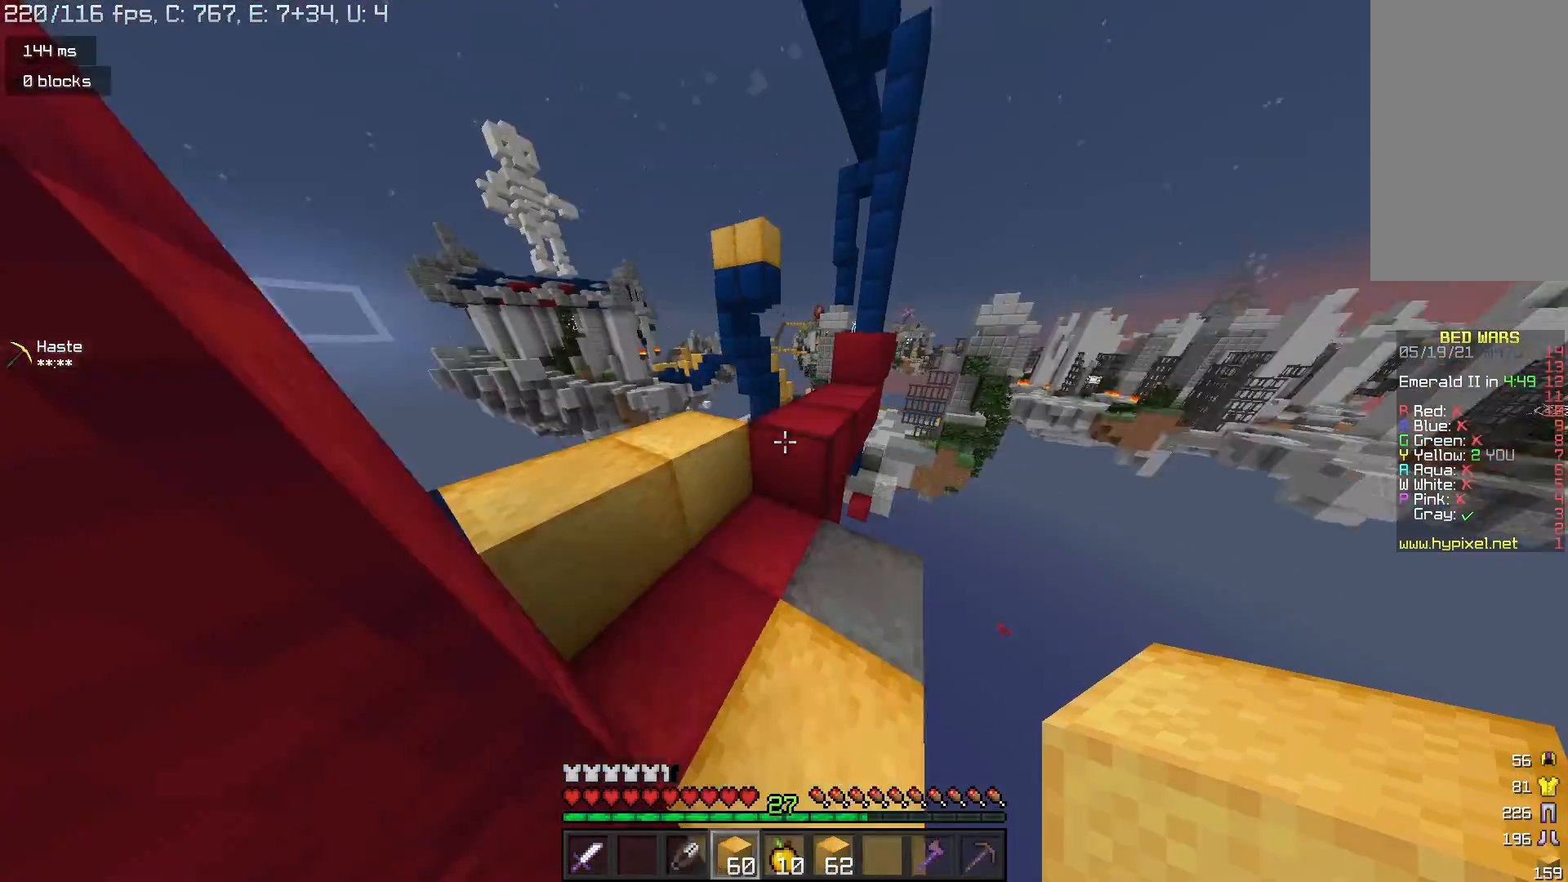
{"keys": ["d", "w"], "mouse": [], "events": [[100, "space", "down"], [333, "d", "down"], [400, "space", "up"]]}
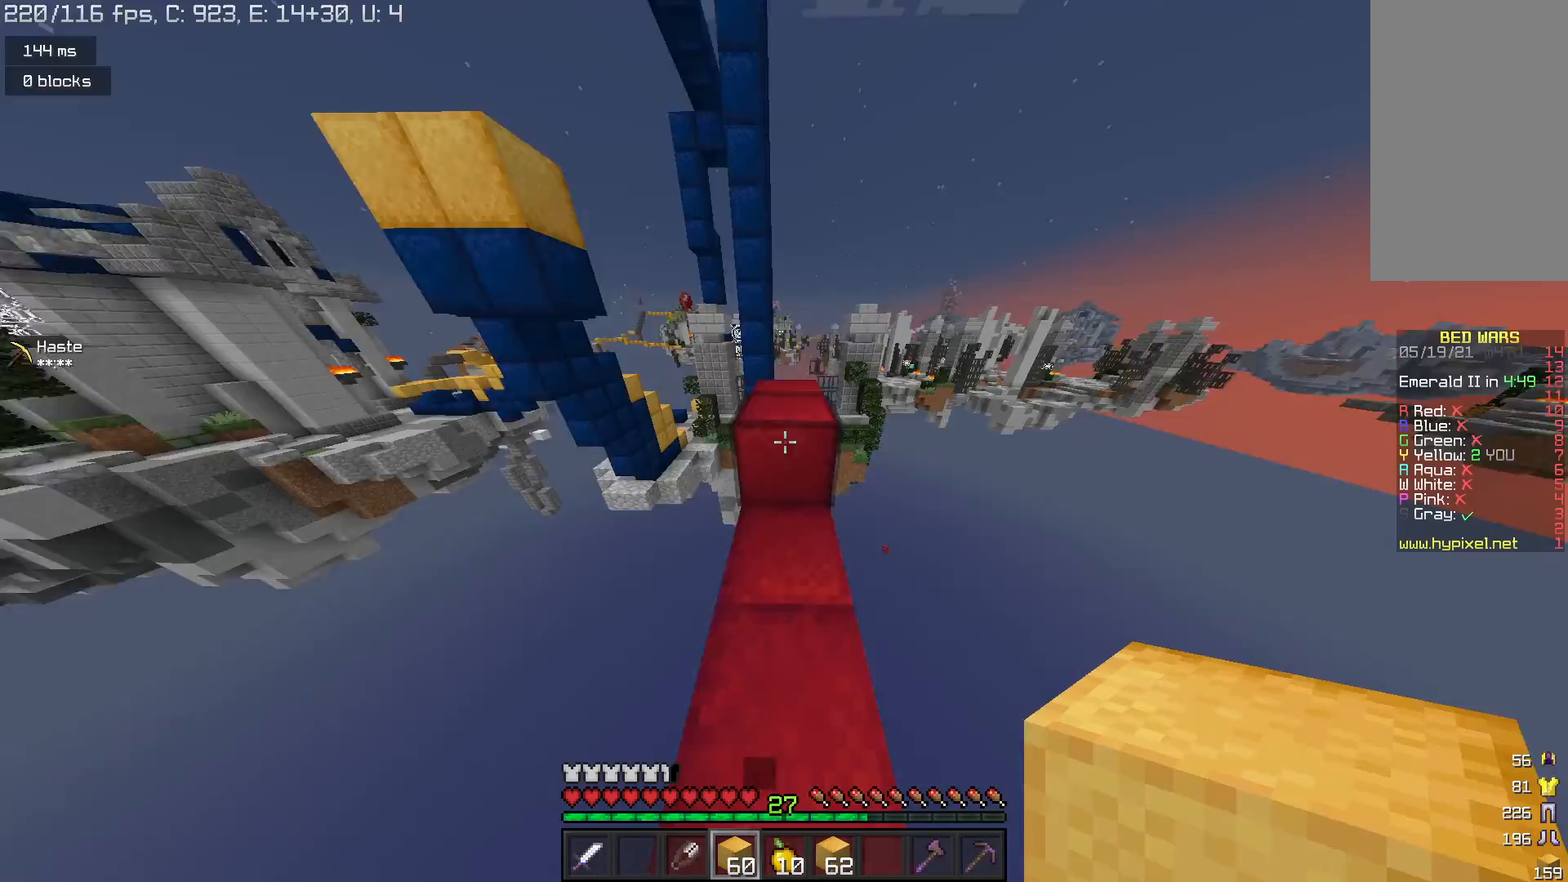
{"keys": ["space", "w"], "mouse": [], "events": [[33, "d", "up"], [33, "space", "down"], [200, "space", "up"], [500, "space", "down"]]}
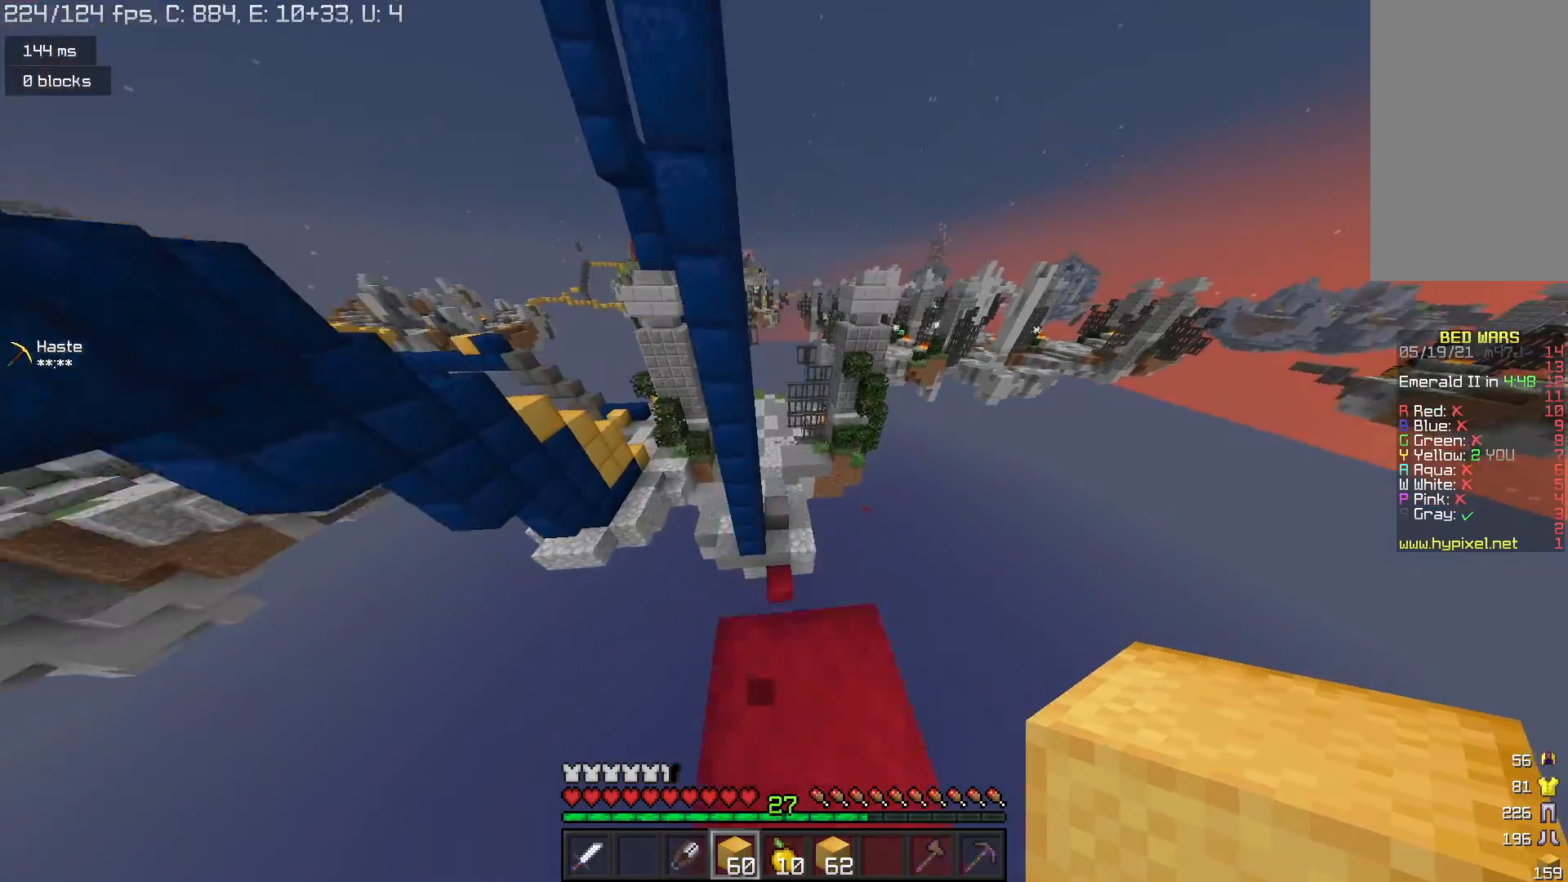
{"keys": ["w"], "mouse": [], "events": [[267, "space", "up"], [367, "d", "down"], [500, "d", "up"]]}
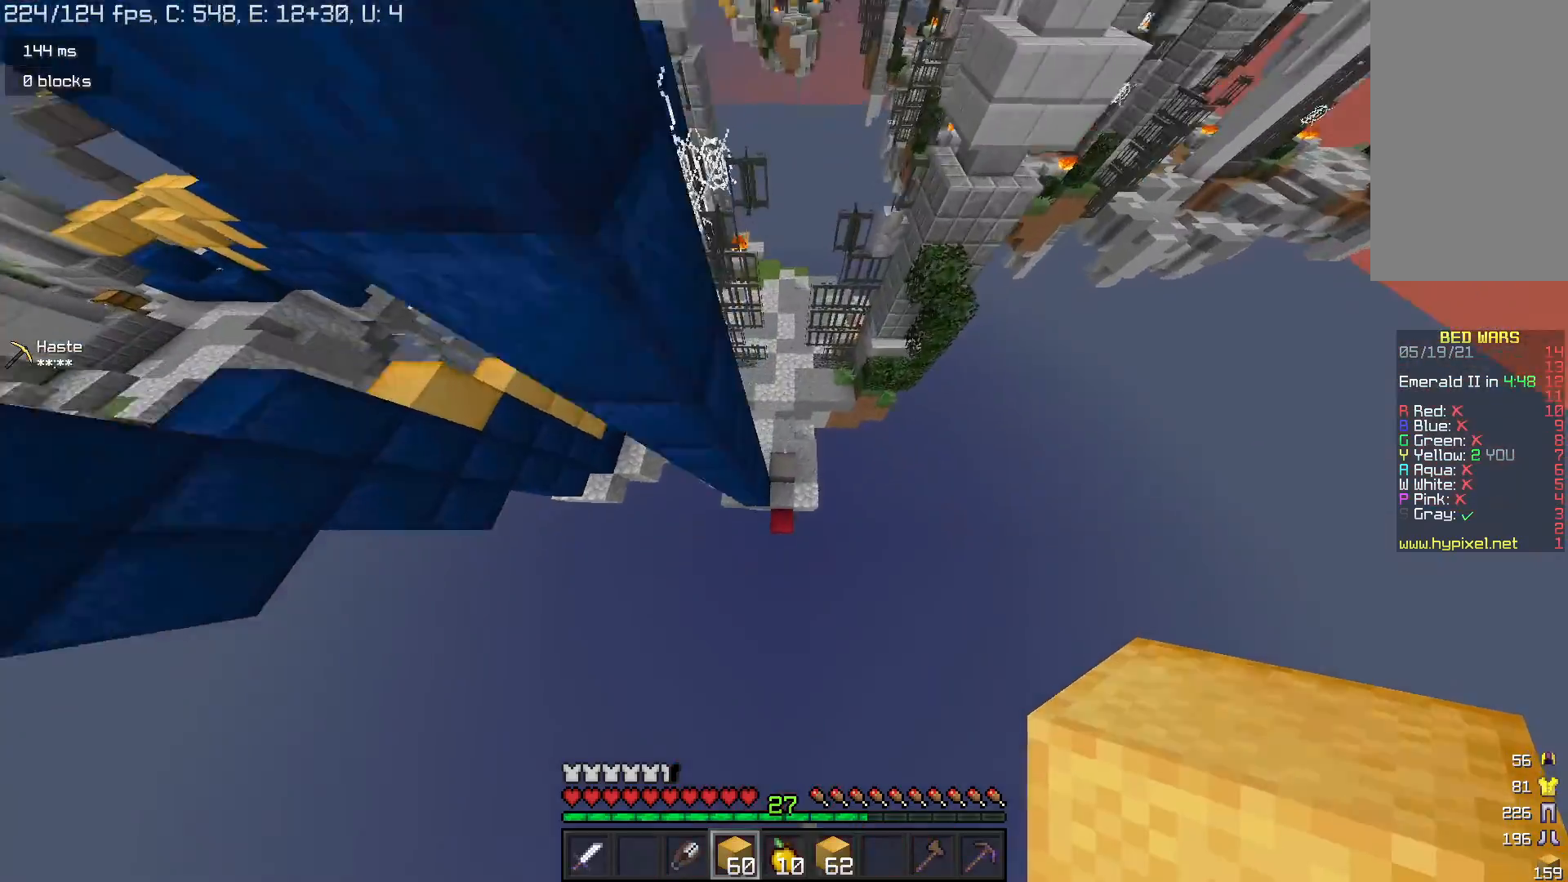
{"keys": [], "mouse": ["right"], "events": [[433, "mouse_right", "down"], [433, "w", "up"]]}
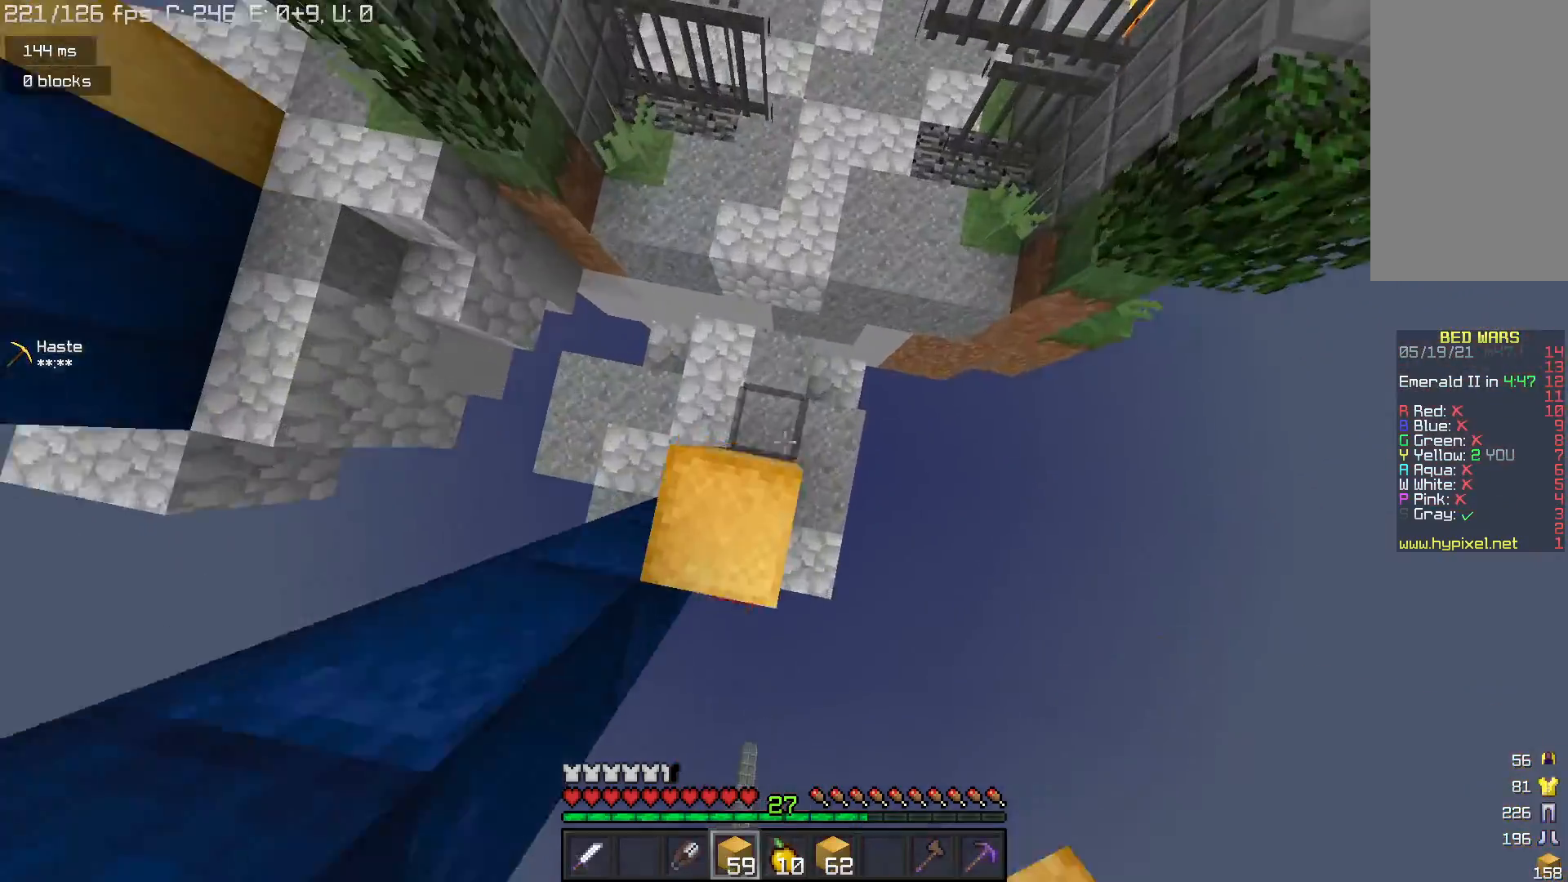
{"keys": ["w"], "mouse": [], "events": [[33, "mouse_right", "up"], [100, "mouse_right", "down"], [200, "mouse_right", "up"], [367, "w", "down"]]}
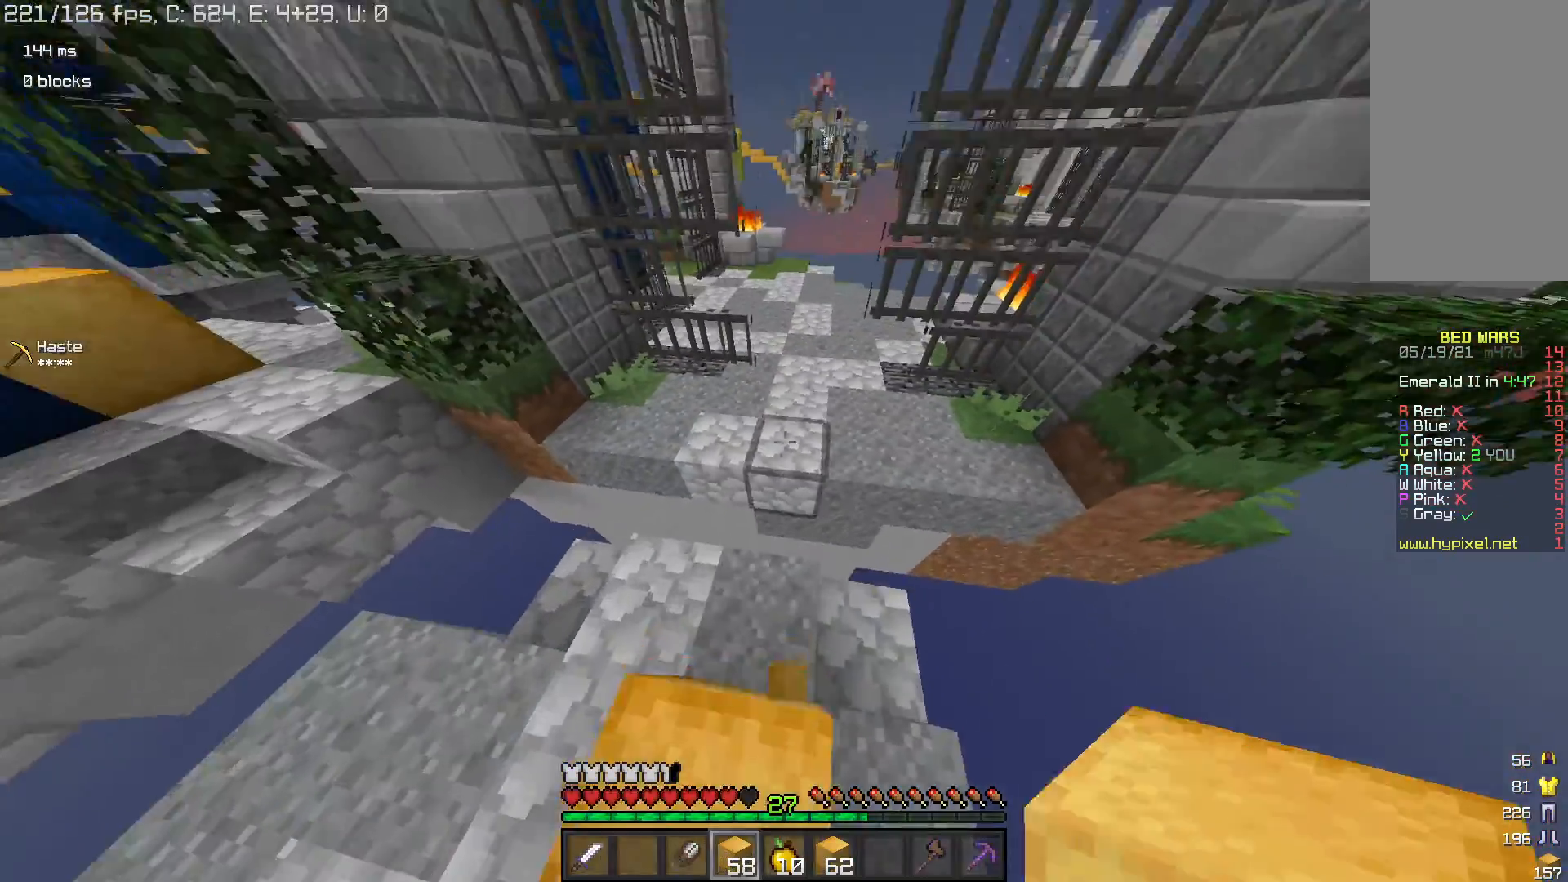
{"keys": ["w"], "mouse": [], "events": [[33, "space", "down"], [300, "space", "up"]]}
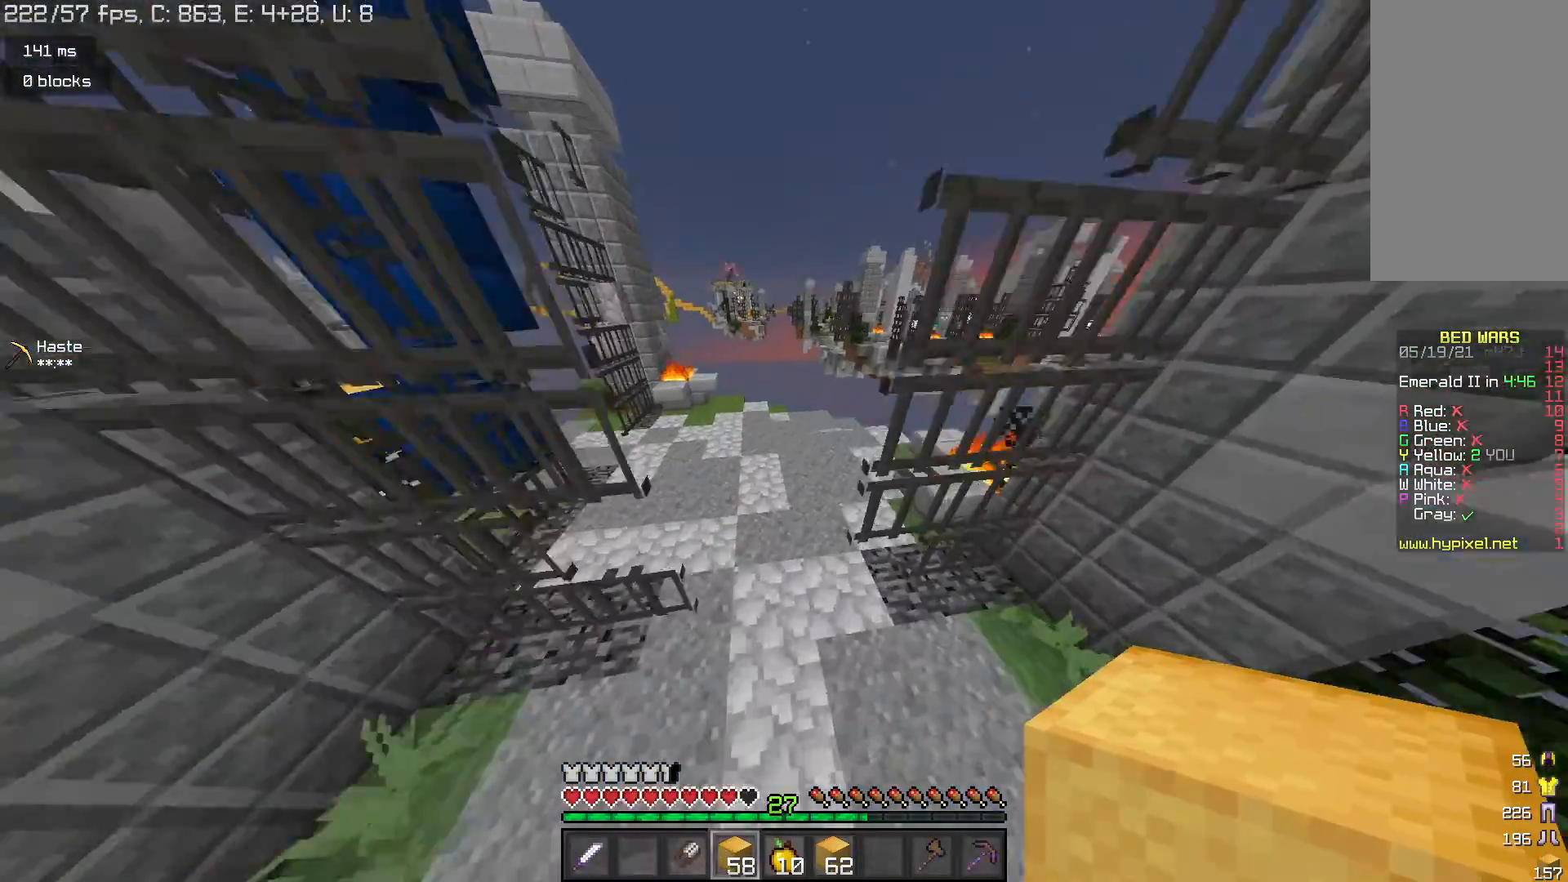
{"keys": ["w"], "mouse": [], "events": []}
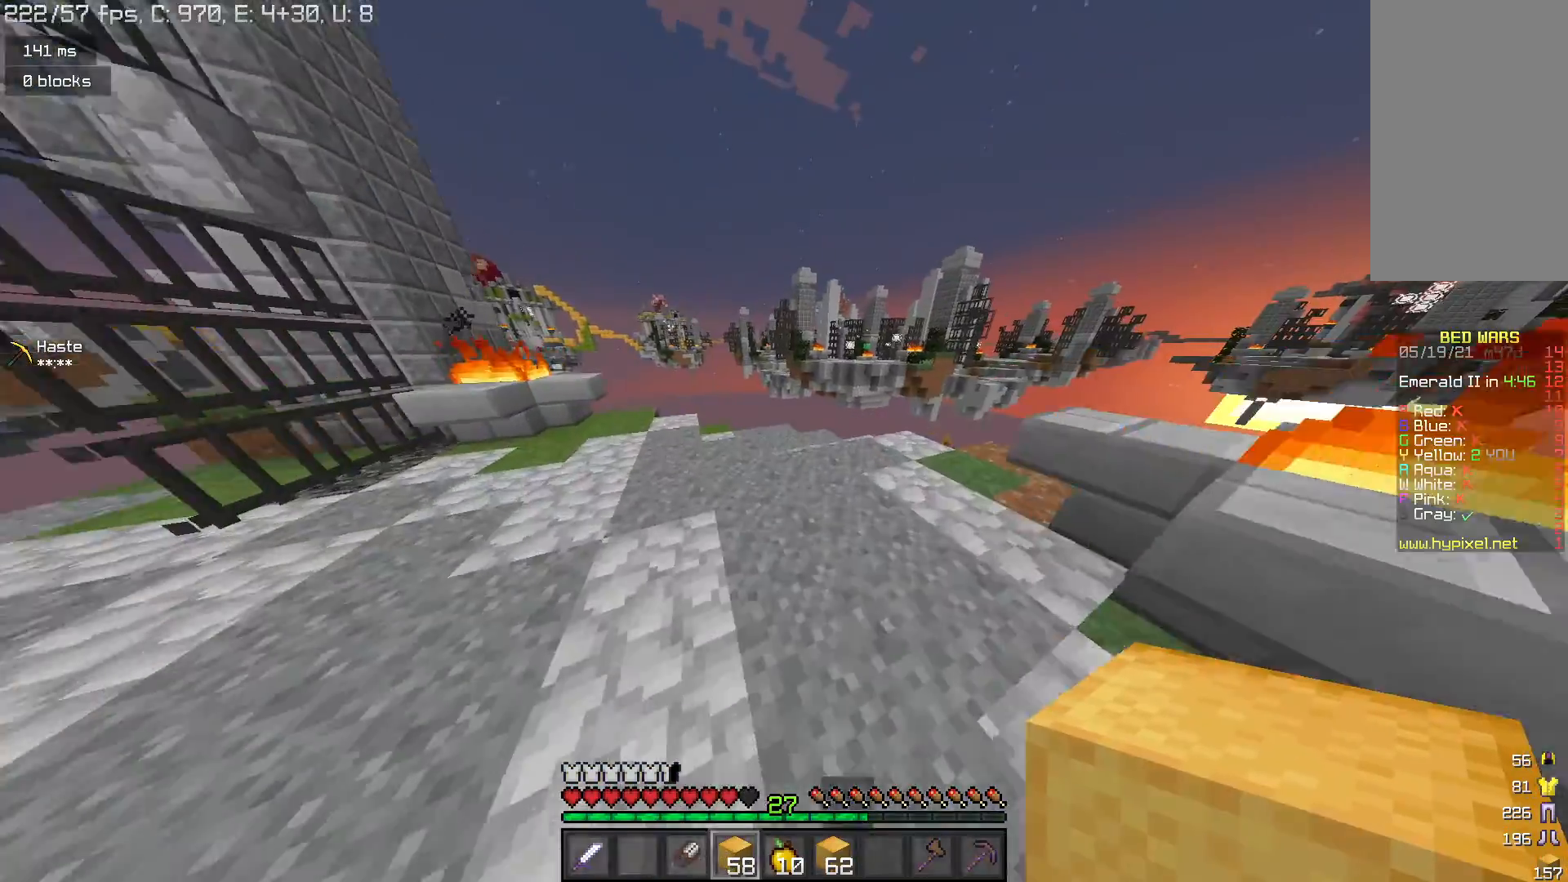
{"keys": ["w"], "mouse": [], "events": []}
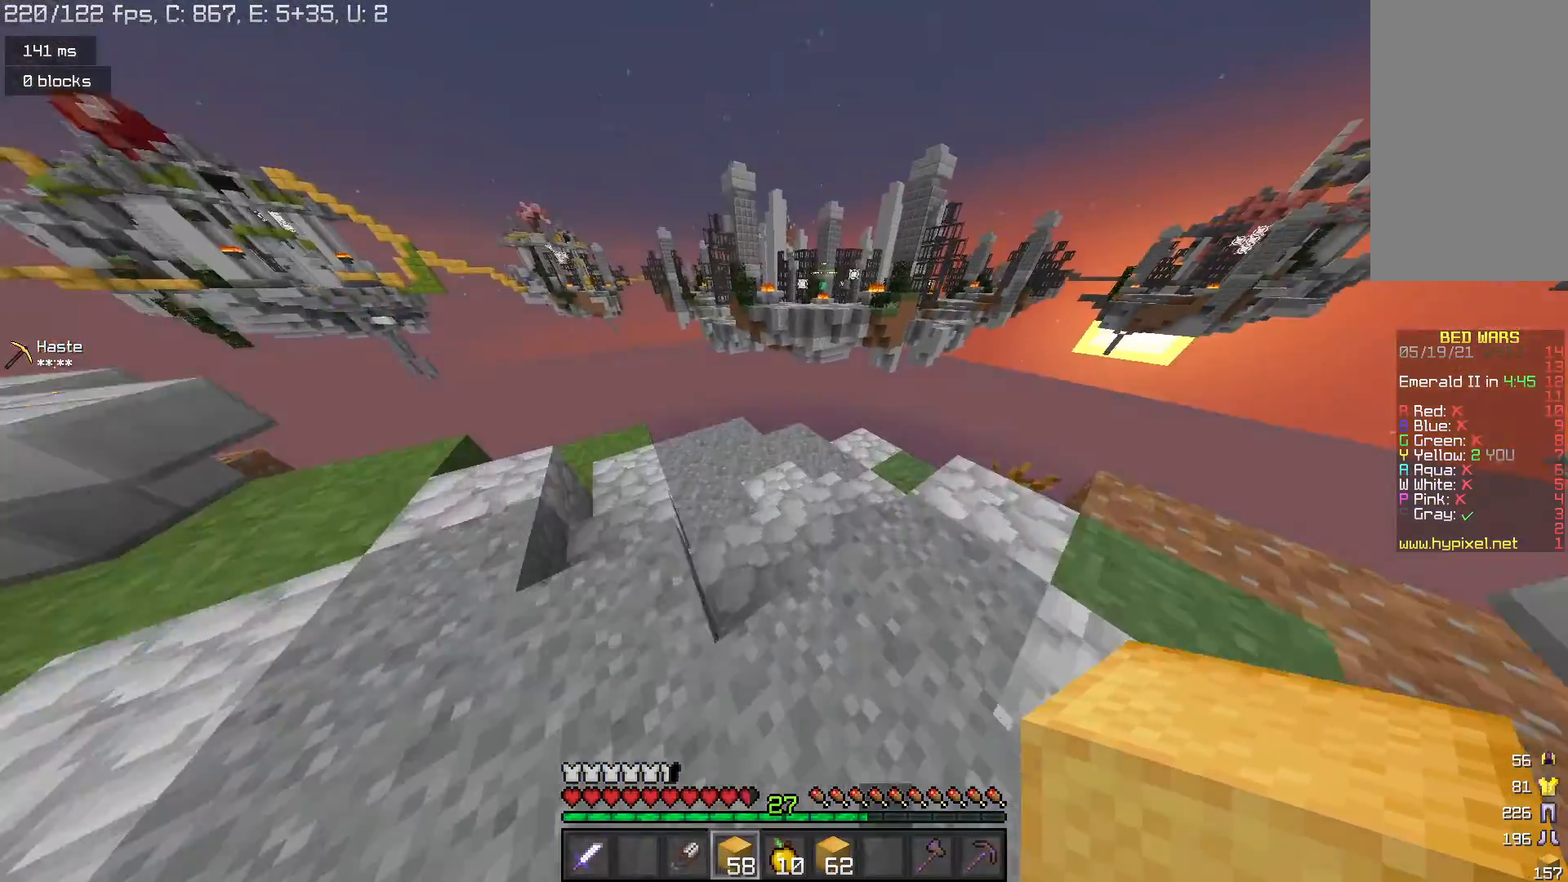
{"keys": [], "mouse": [], "events": [[200, "mouse_right", "down"], [333, "mouse_right", "up"], [333, "space", "down"], [433, "w", "up"], [467, "space", "up"]]}
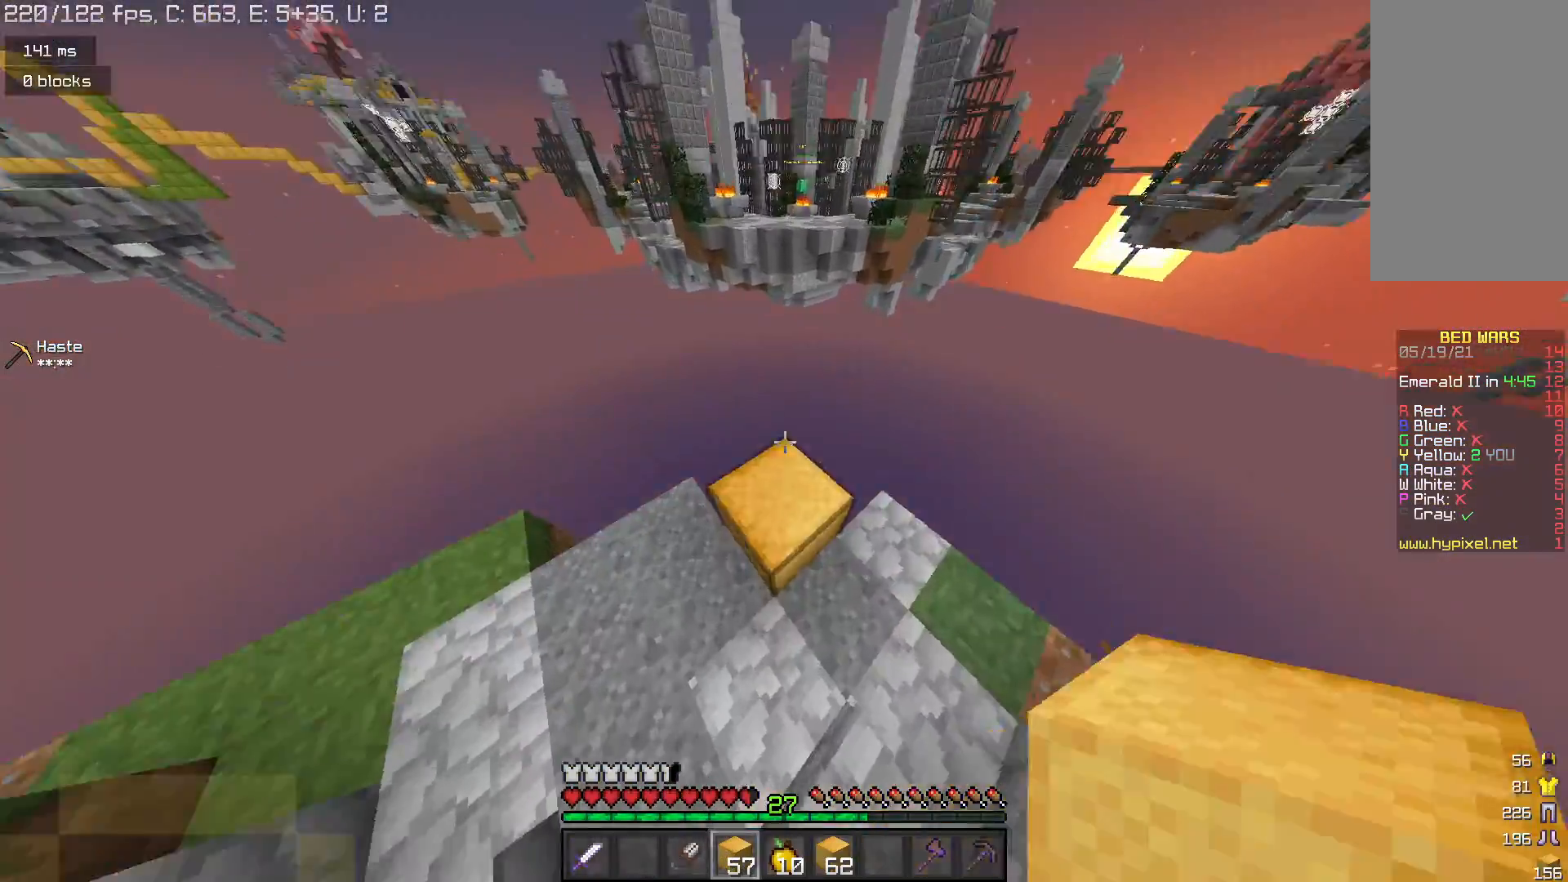
{"keys": ["a", "s"], "mouse": ["right"], "events": [[167, "mouse_right", "down"], [233, "s", "down"], [300, "mouse_right", "up"], [467, "mouse_right", "down"], [500, "a", "down"]]}
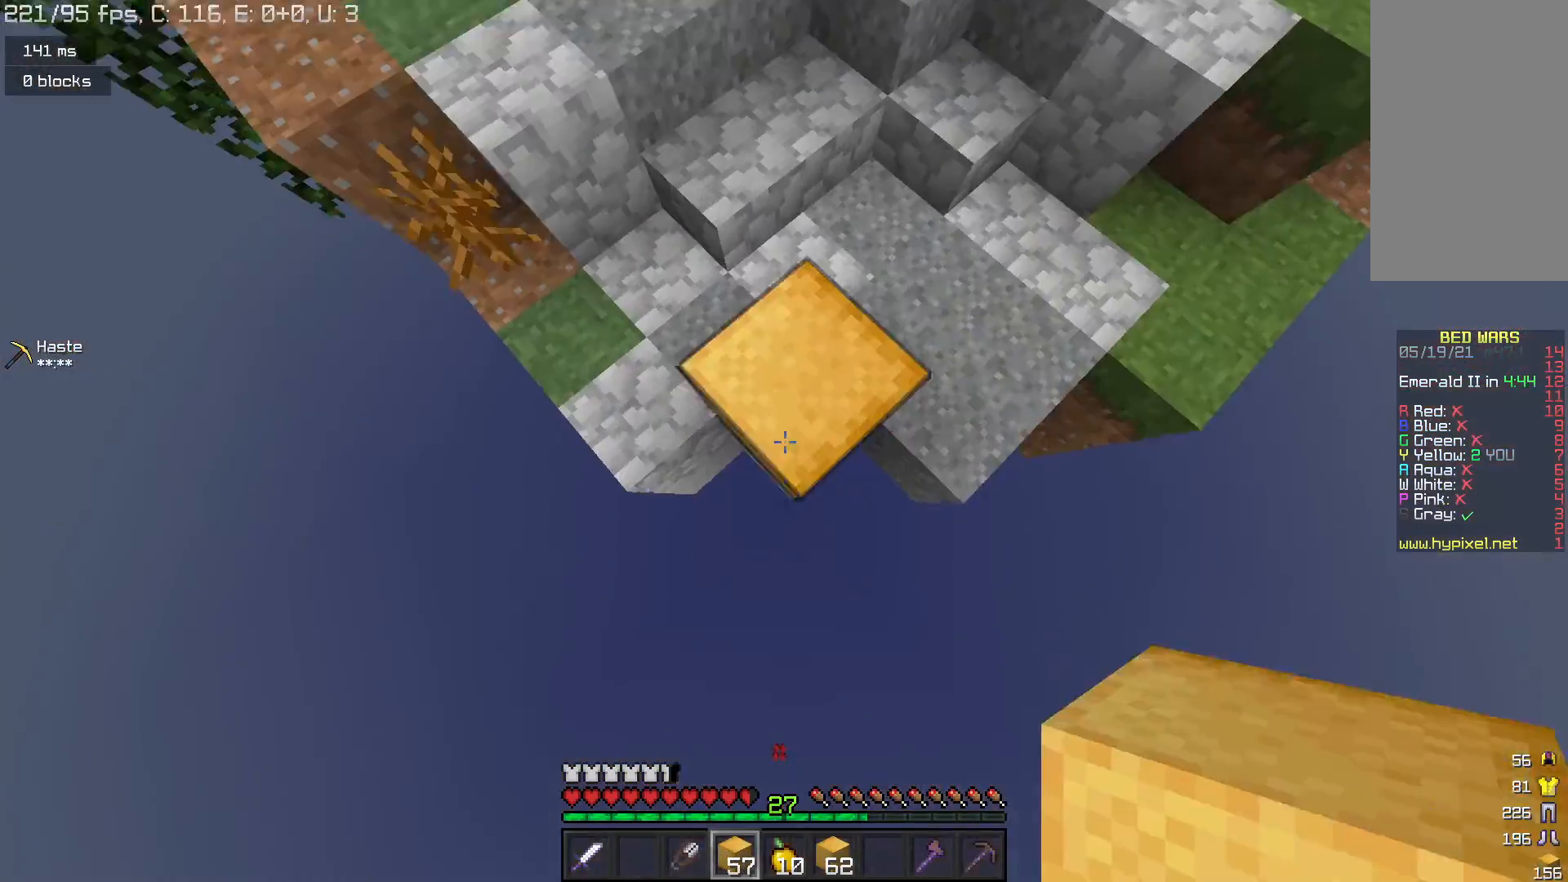
{"keys": ["s"], "mouse": ["right"], "events": [[67, "mouse_right", "up"], [133, "mouse_right", "down"], [167, "a", "up"], [233, "mouse_right", "up"], [433, "mouse_right", "down"]]}
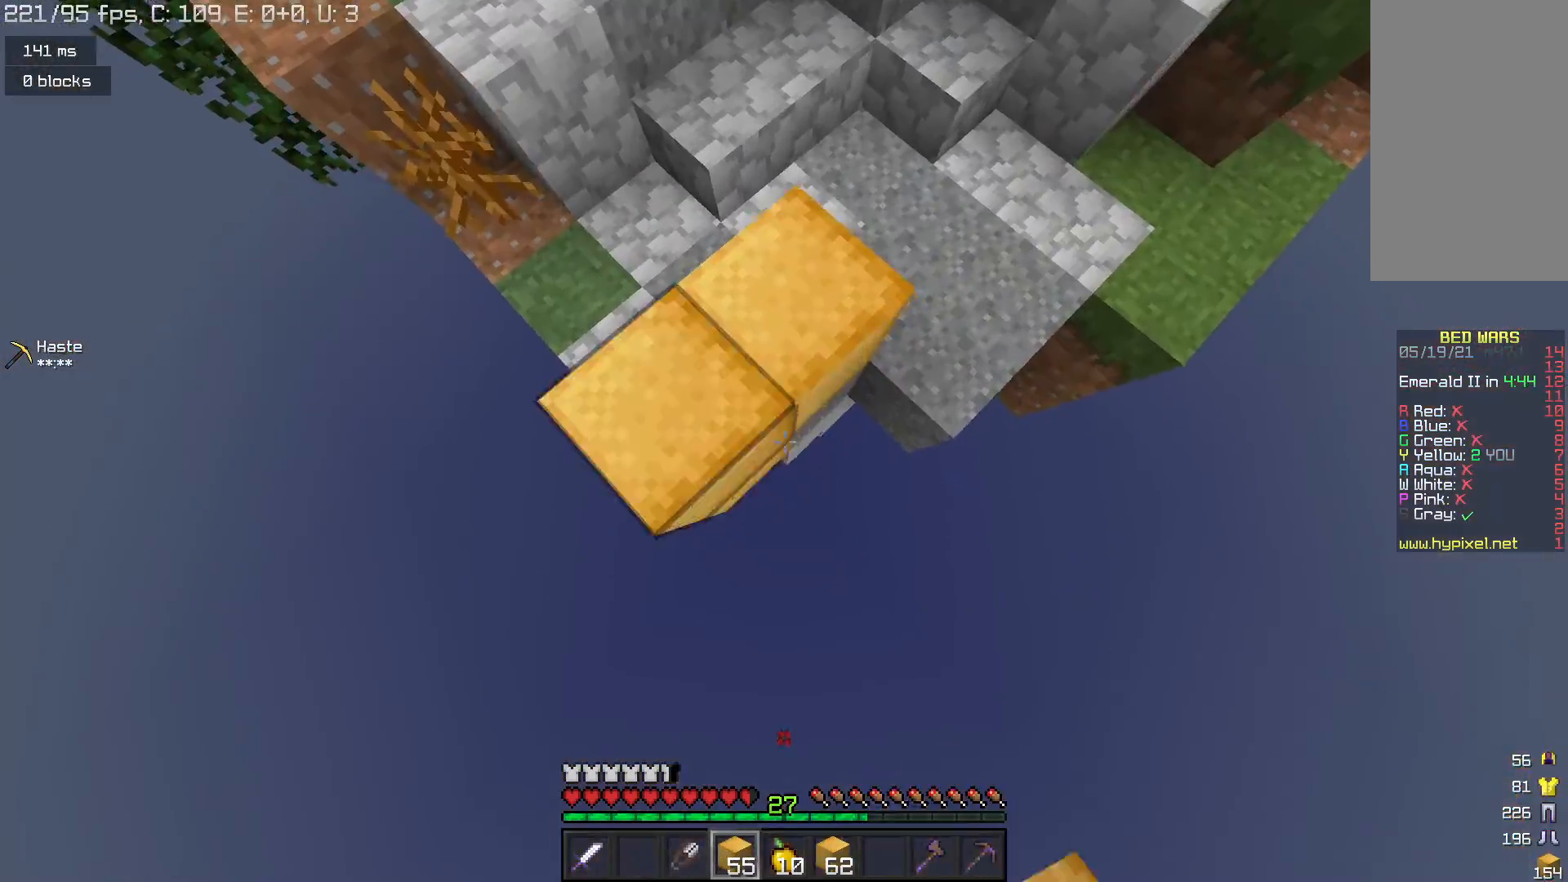
{"keys": ["s"], "mouse": [], "events": [[167, "mouse_right", "up"]]}